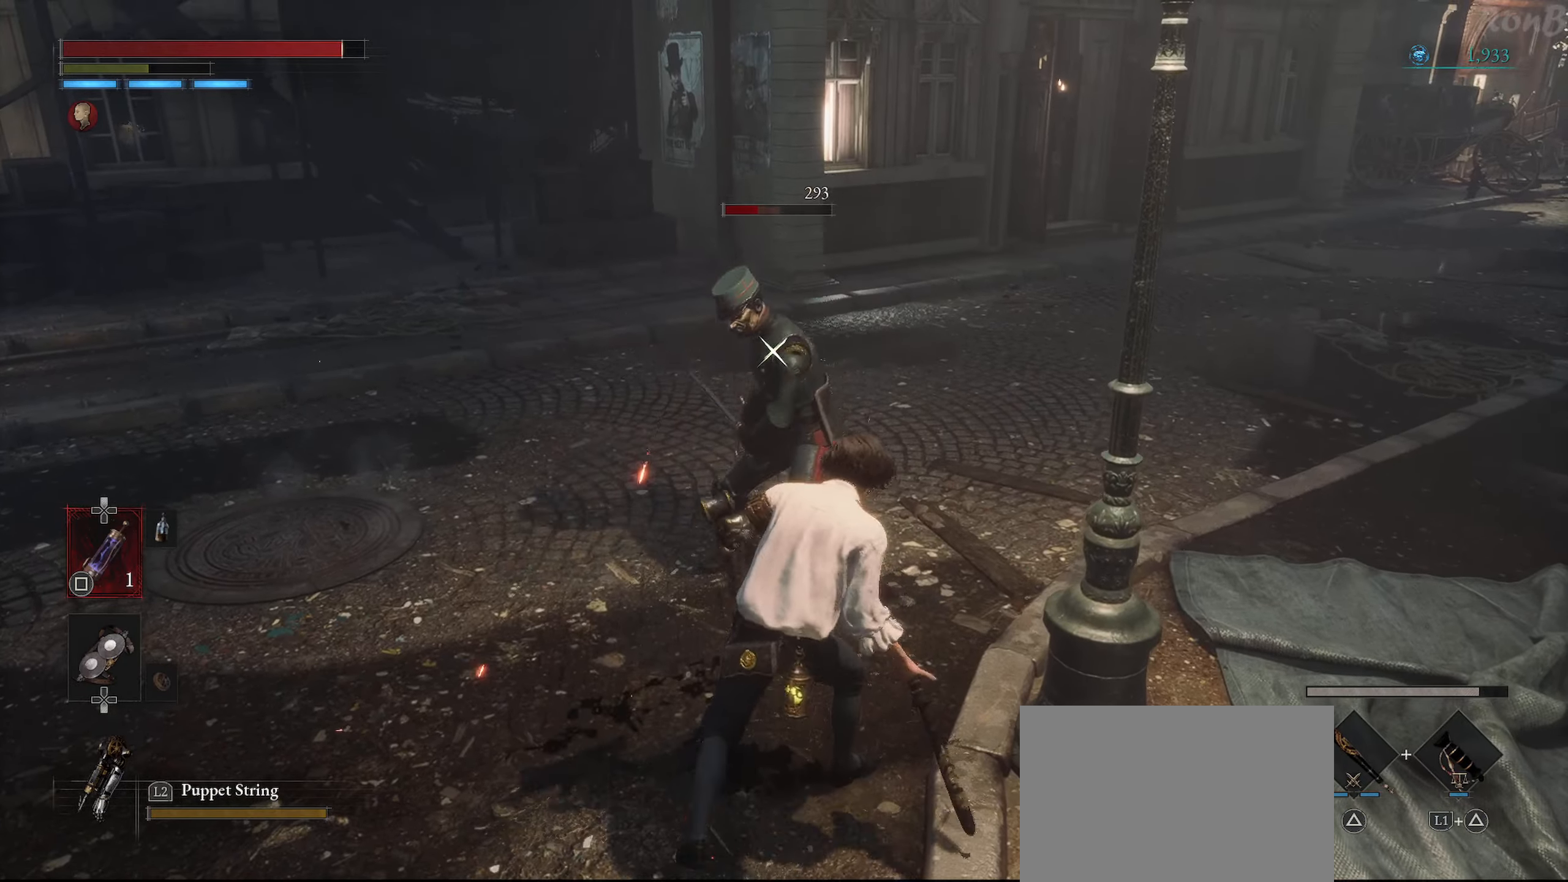
Gameplay with a controller (PlayStation layout); each line is a JSON object with the inputs held at the frame after it. "events" lists button and stick changes between this image and that frame as [ms after this image, input, new state], when the widget could be followed in between.
{"buttons": ["L1"], "left_stick": "up", "right_stick": "center", "events": [[50, "left_stick", "down-left"], [167, "left_stick", "left"], [333, "left_stick", "center"], [400, "left_stick", "up"], [417, "L1", "down"]]}
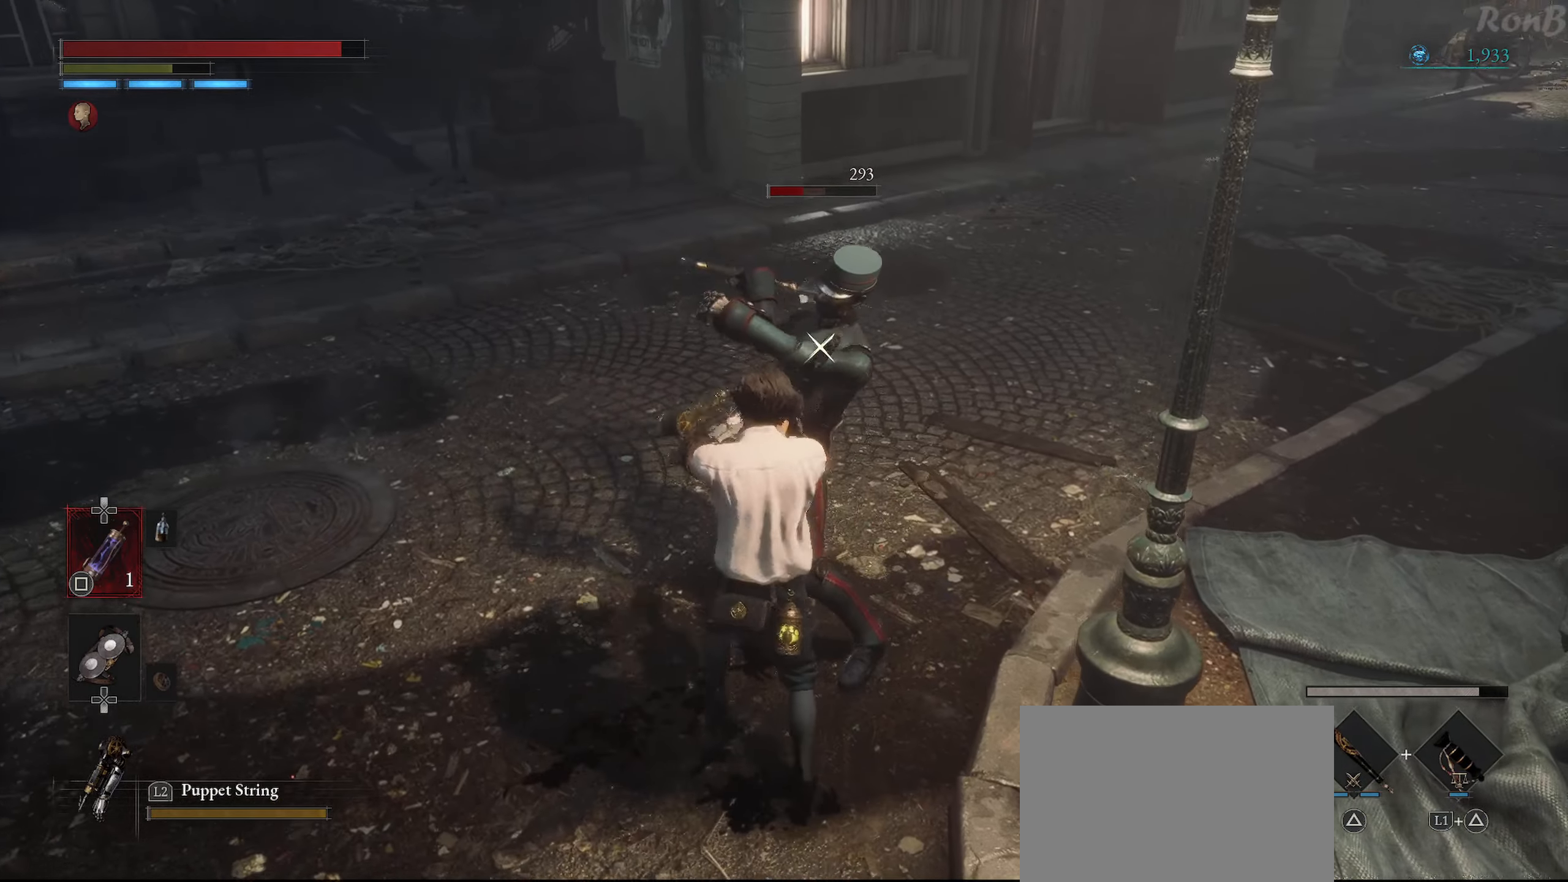
{"buttons": ["L1"], "left_stick": "up", "right_stick": "center", "events": [[283, "L1", "up"], [400, "L1", "down"]]}
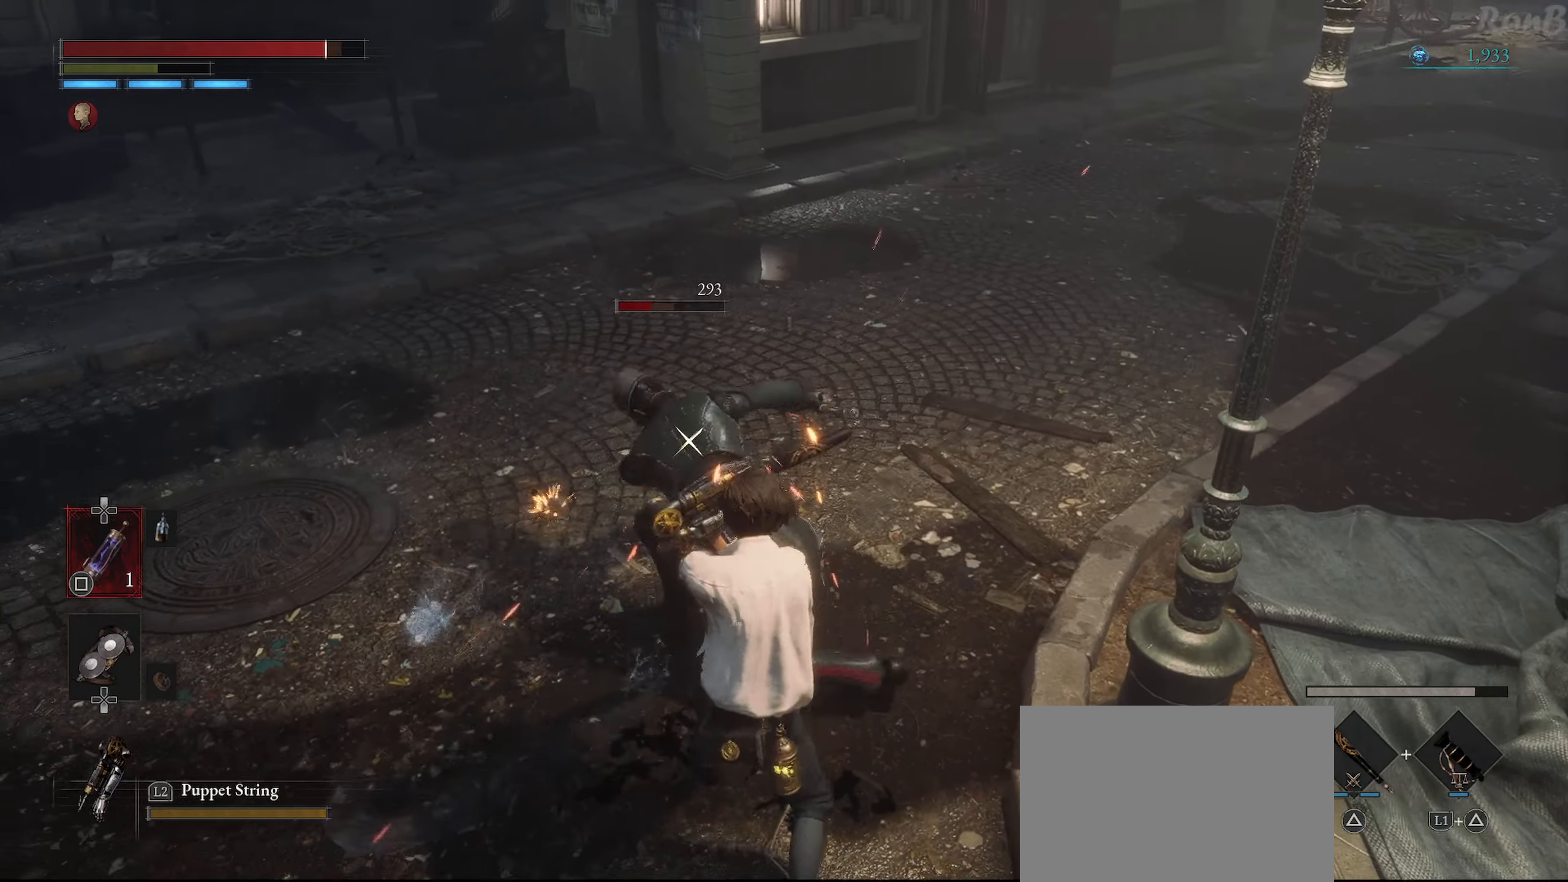
{"buttons": [], "left_stick": "center", "right_stick": "center", "events": [[100, "L1", "up"], [367, "R2", "down"], [467, "R2", "up"], [500, "left_stick", "center"]]}
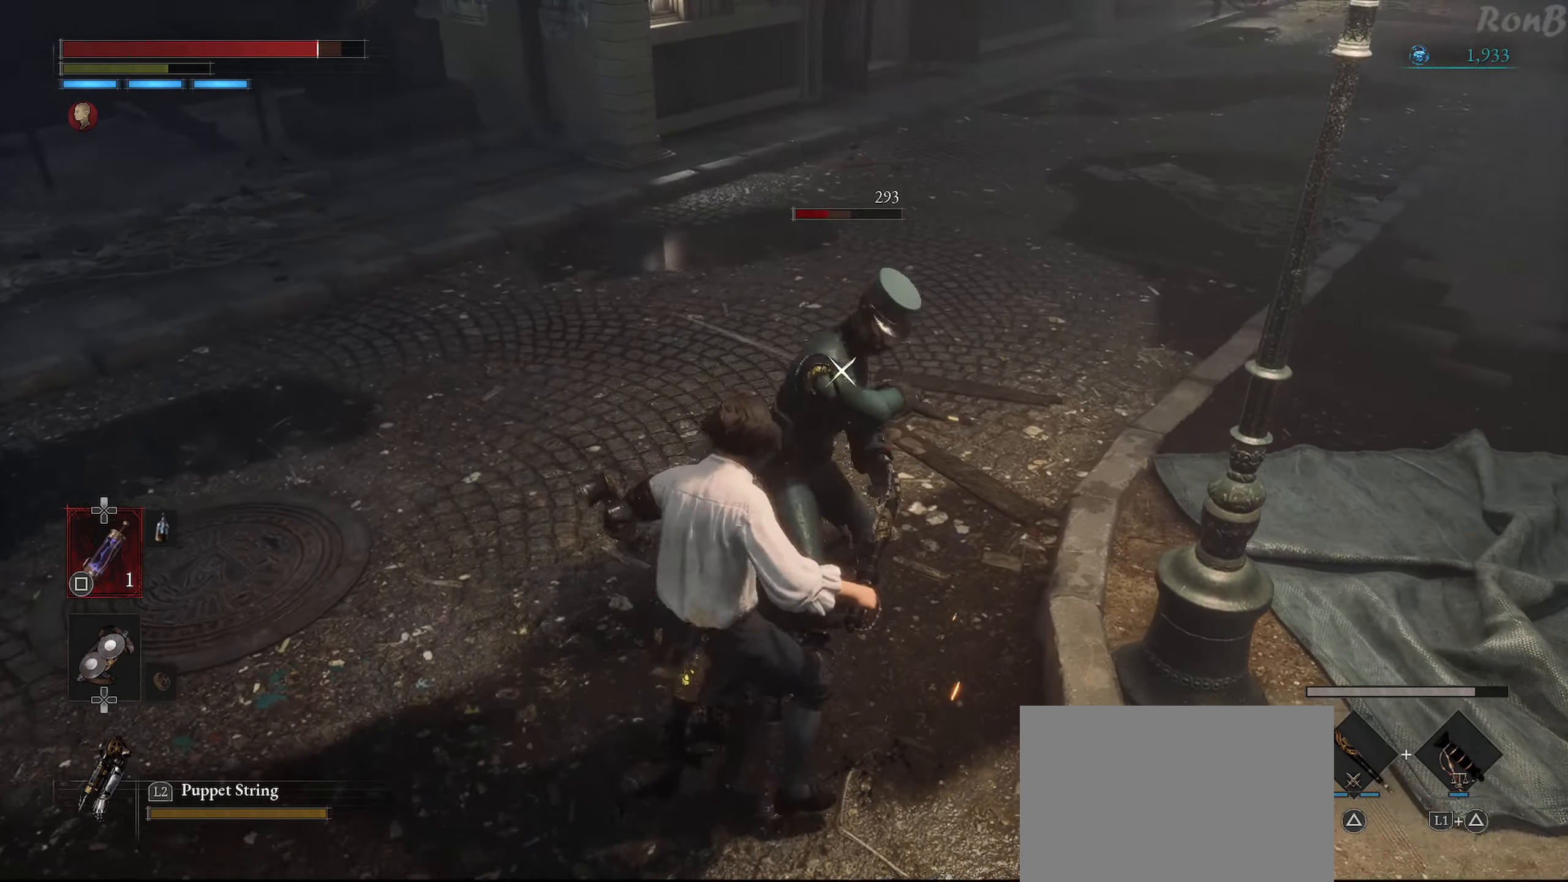
{"buttons": ["L1"], "left_stick": "up", "right_stick": "center", "events": [[67, "left_stick", "up"], [200, "L1", "down"]]}
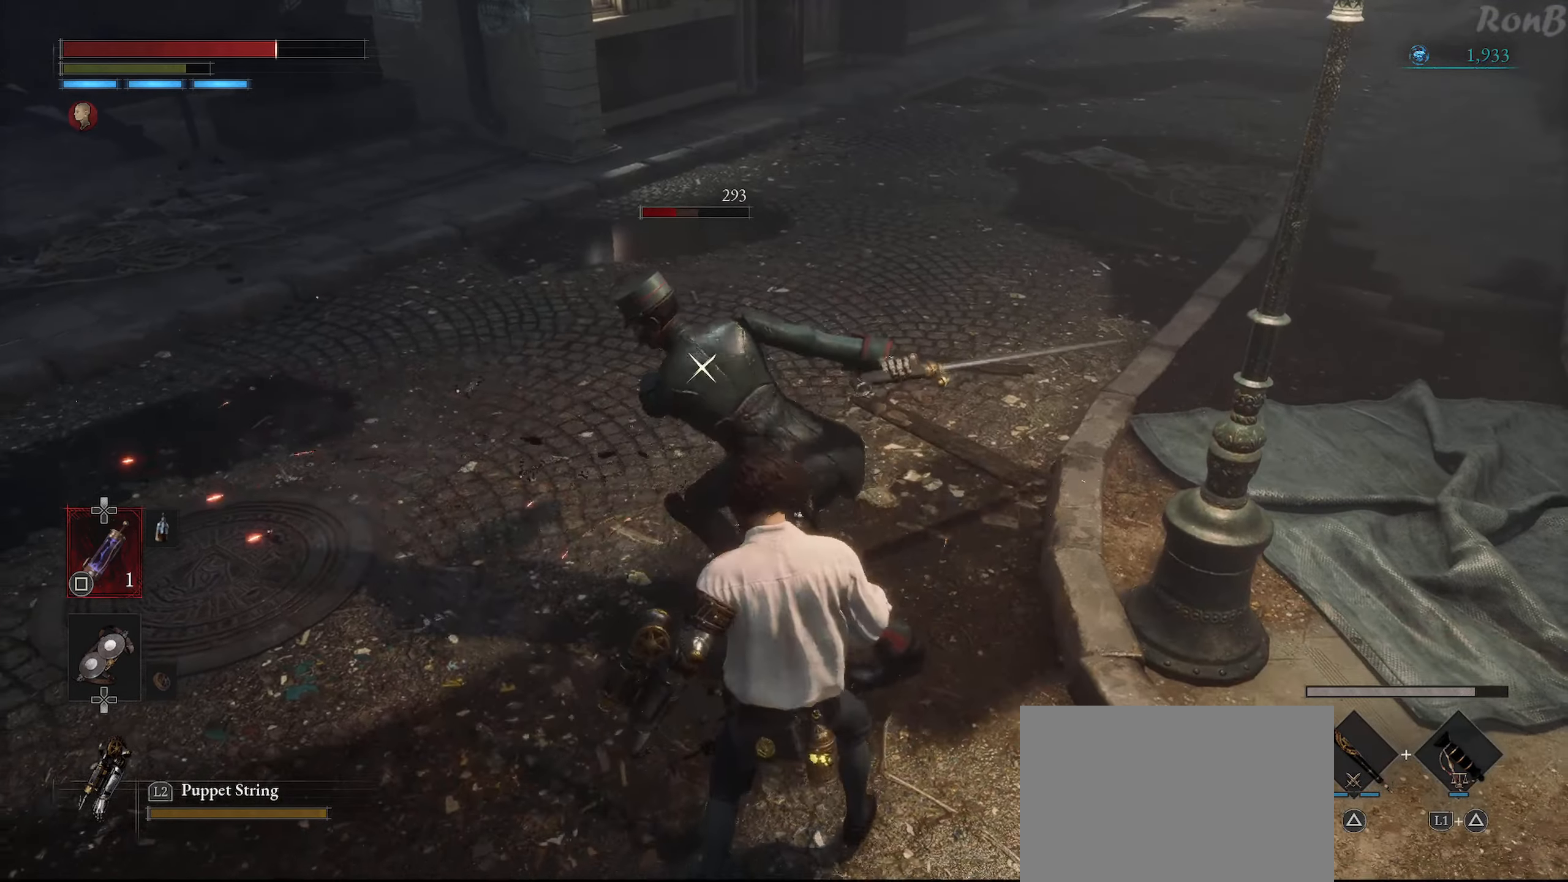
{"buttons": ["R2"], "left_stick": "up", "right_stick": "center", "events": [[33, "left_stick", "right"], [67, "L1", "up"], [233, "L1", "down"], [350, "left_stick", "up-right"], [400, "L1", "up"], [417, "R2", "down"], [450, "left_stick", "up"]]}
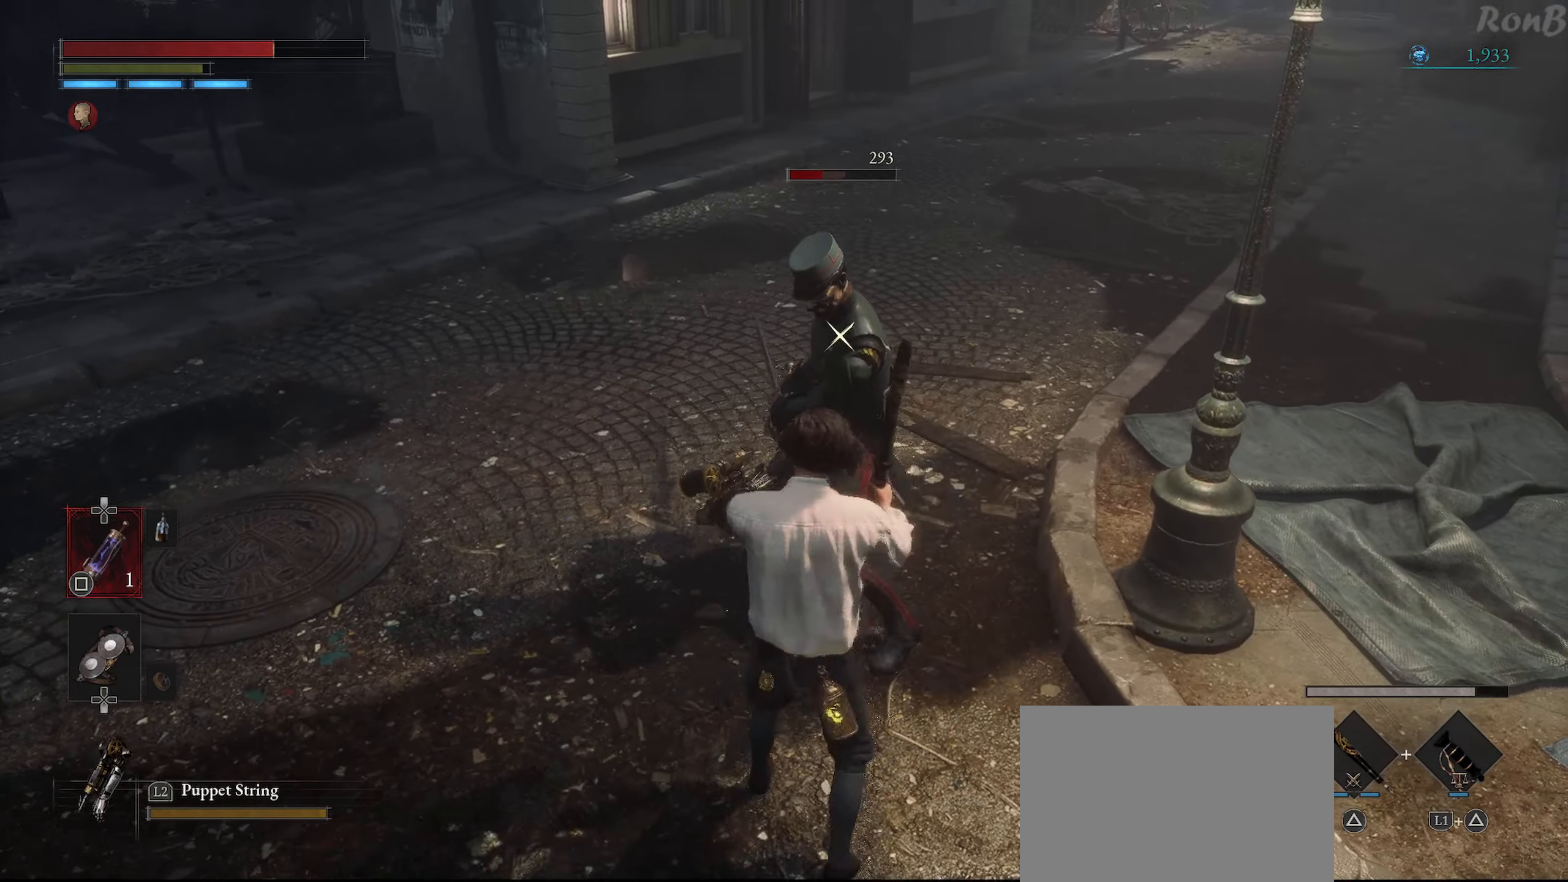
{"buttons": [], "left_stick": "up", "right_stick": "center", "events": [[33, "R2", "up"]]}
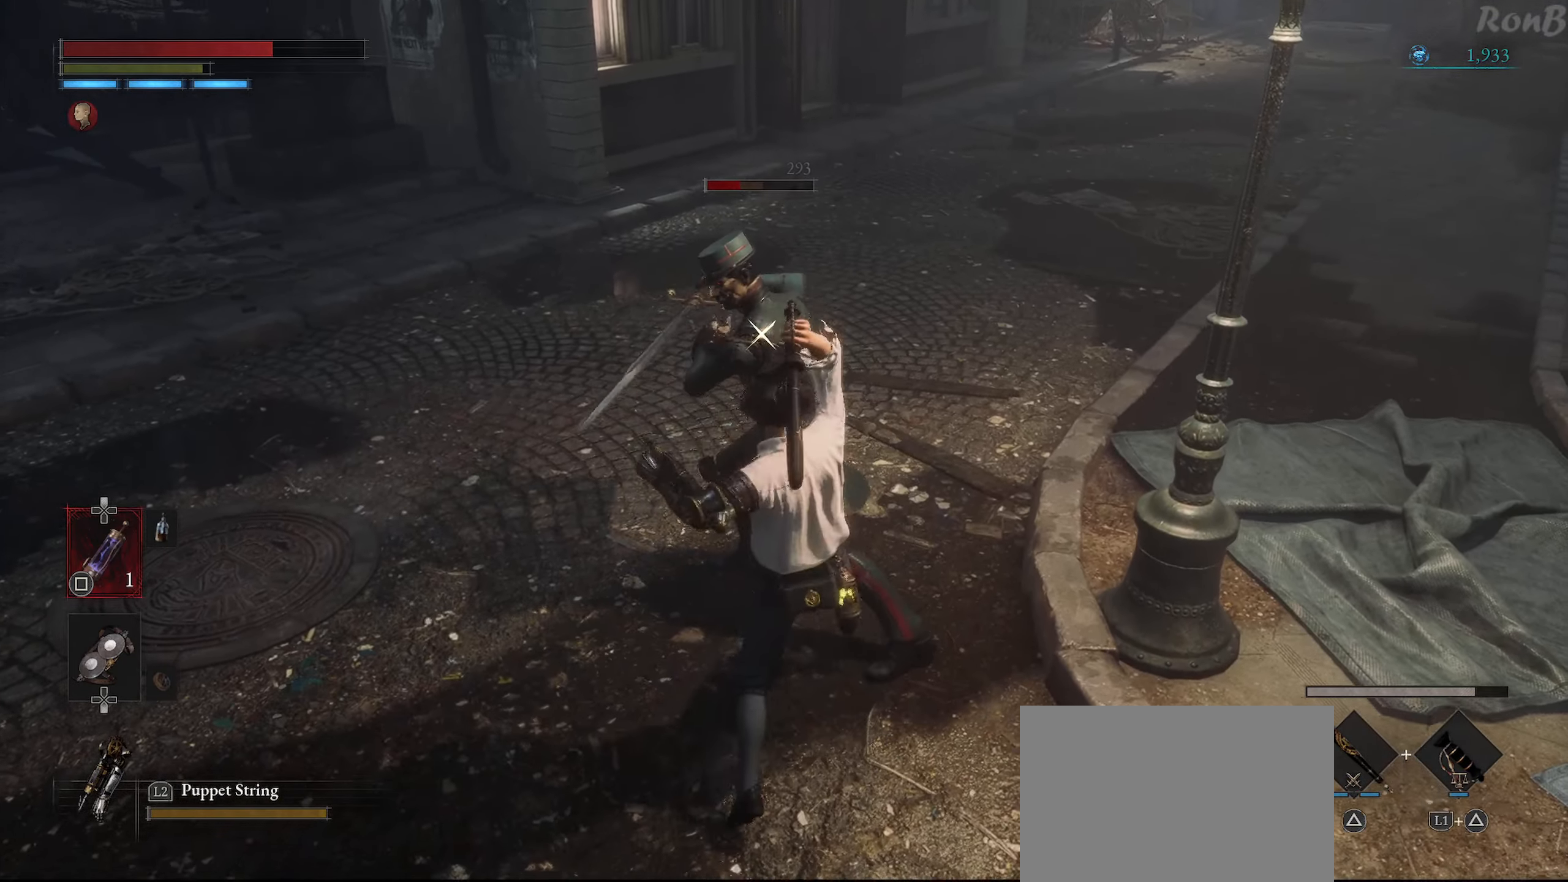
{"buttons": [], "left_stick": "up", "right_stick": "center", "events": []}
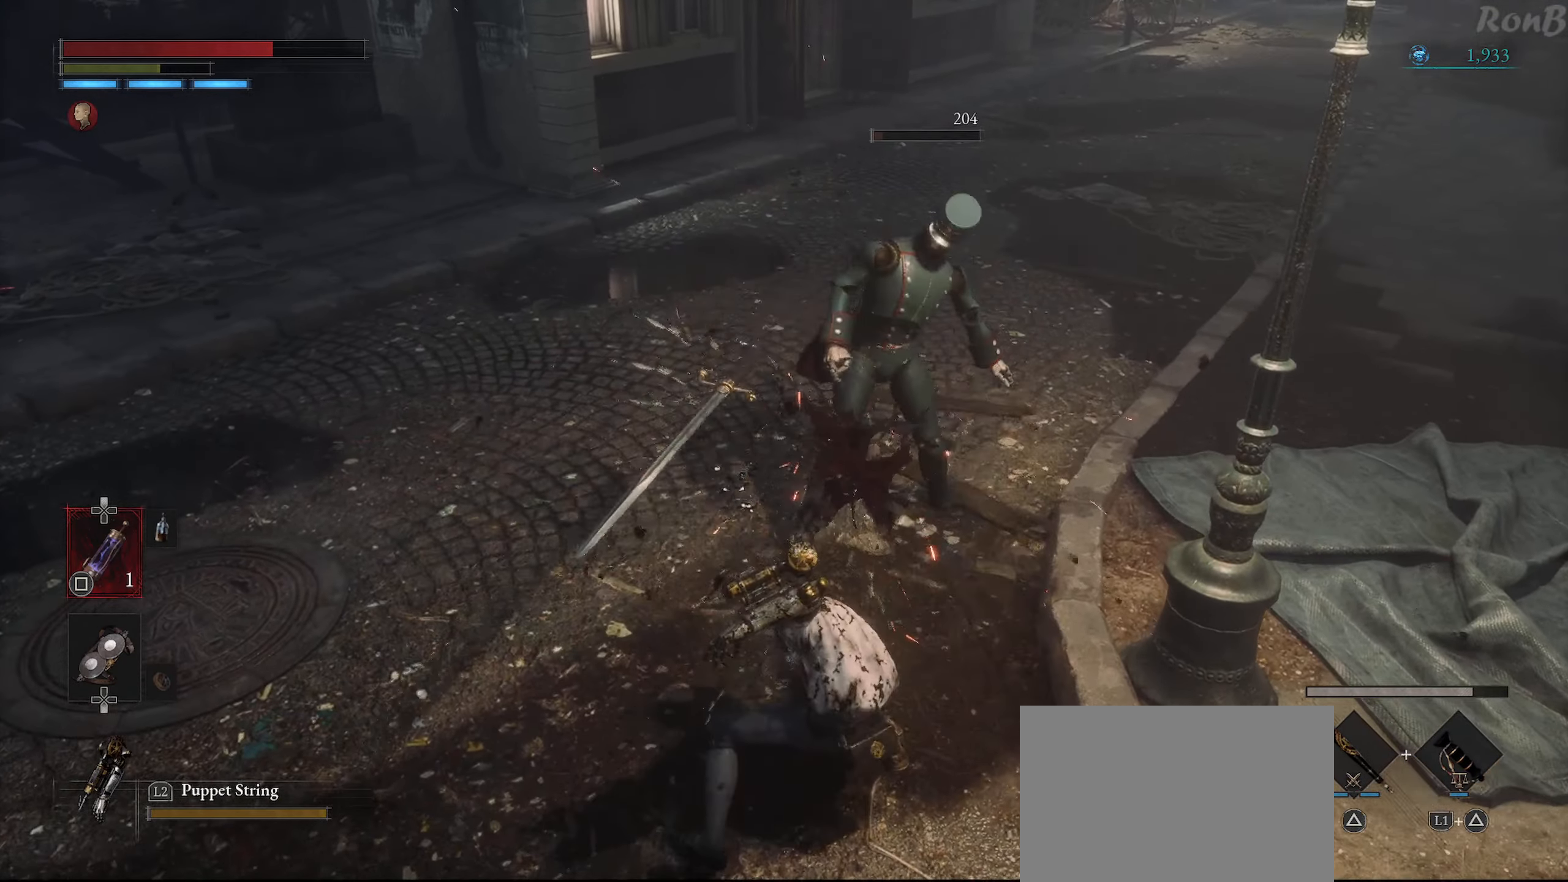
{"buttons": [], "left_stick": "up", "right_stick": "center", "events": []}
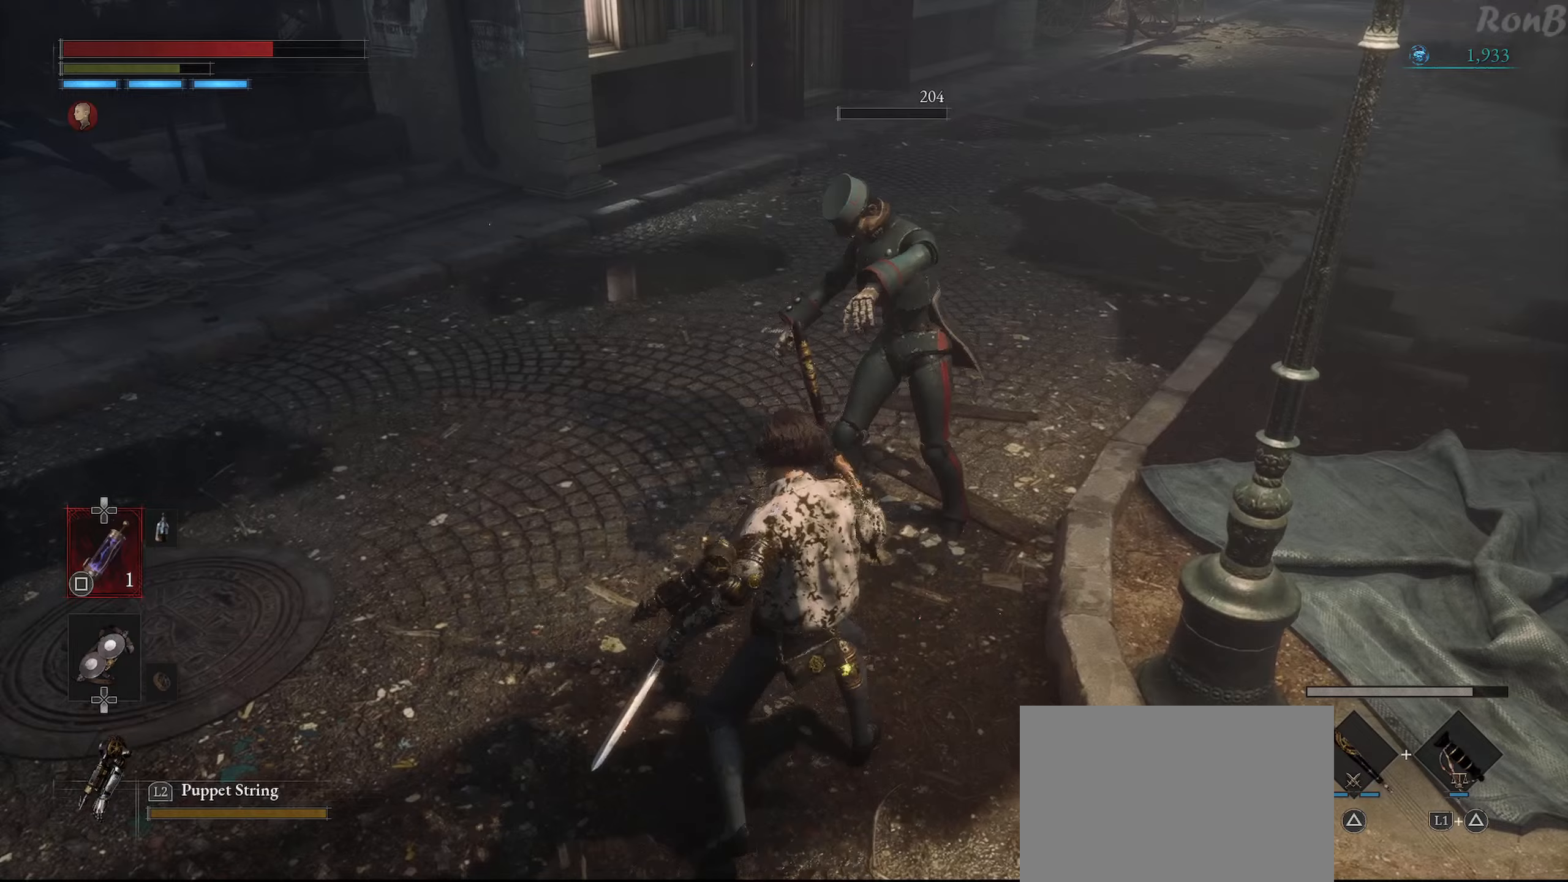
{"buttons": [], "left_stick": "up-right", "right_stick": "center", "events": [[17, "left_stick", "up-right"], [83, "R2", "down"], [167, "R2", "up"]]}
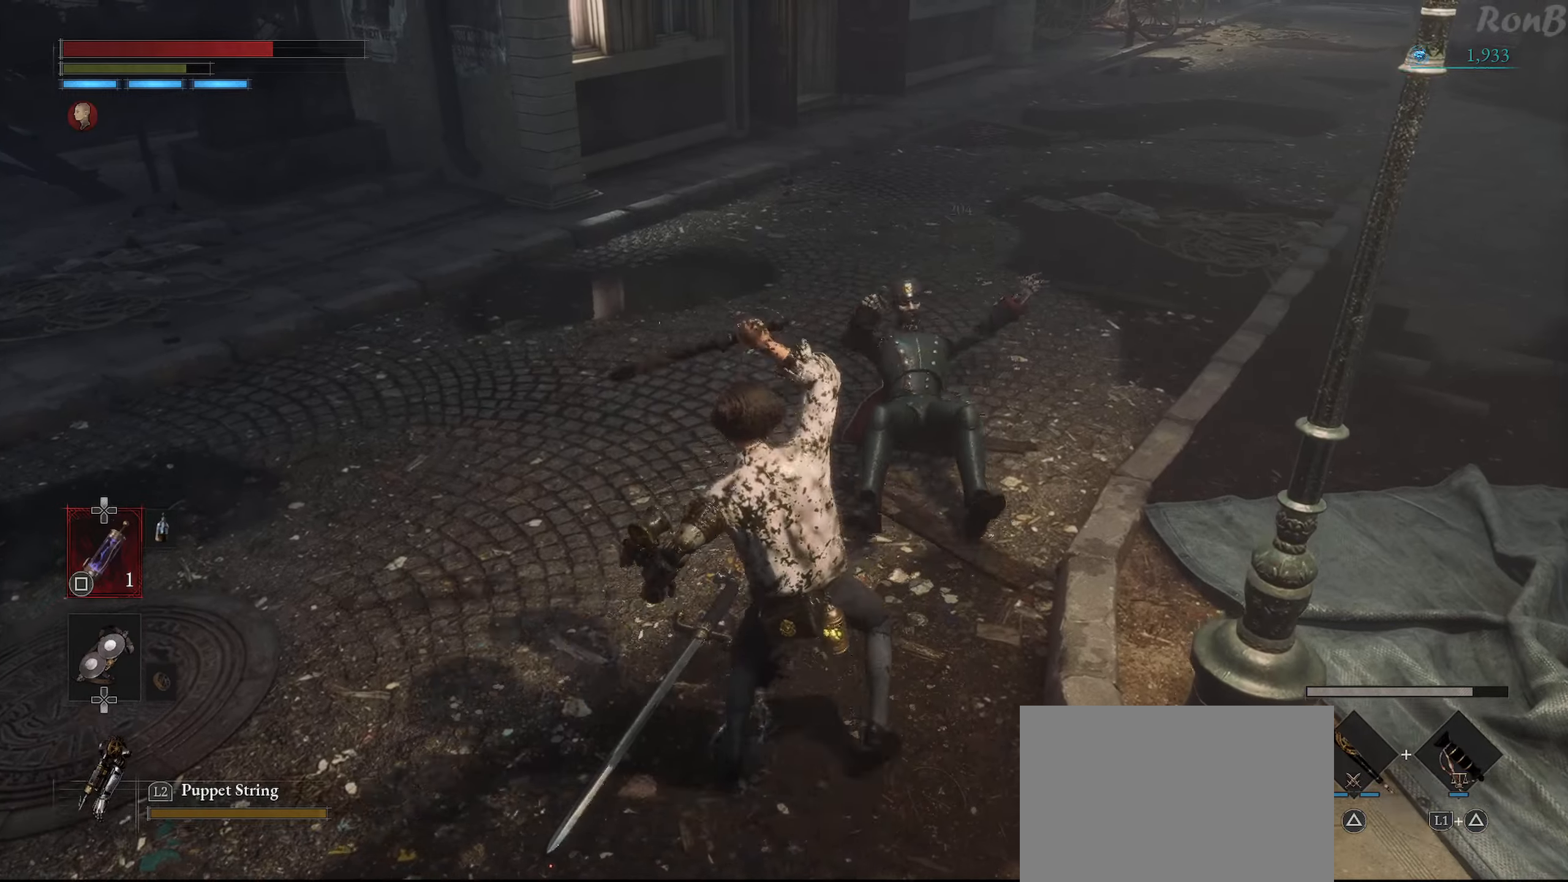
{"buttons": [], "left_stick": "center", "right_stick": "center", "events": [[117, "left_stick", "center"]]}
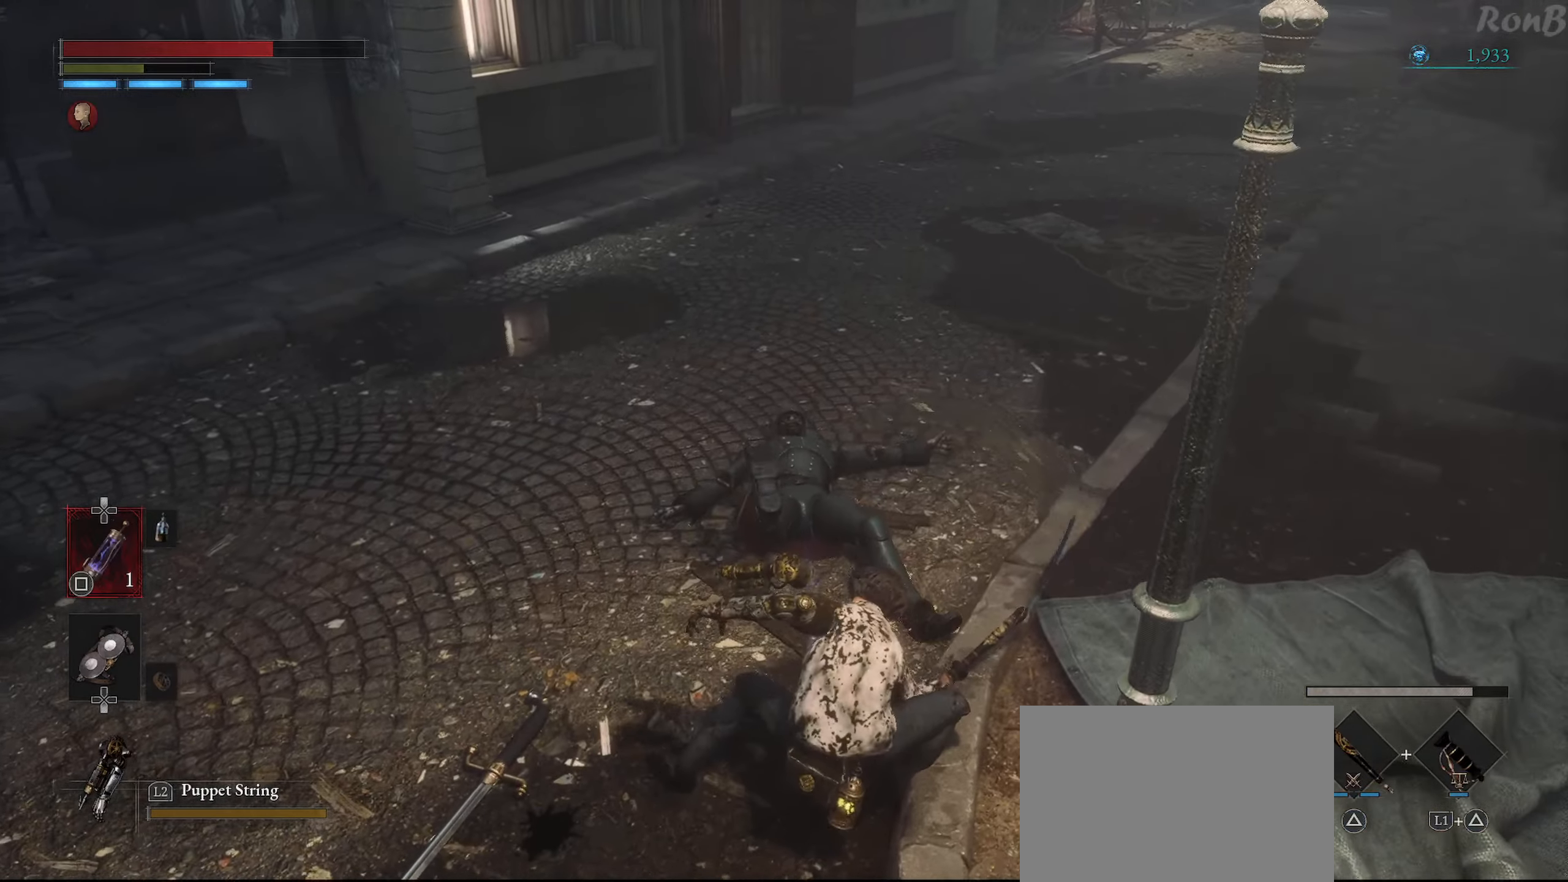
{"buttons": ["R2"], "left_stick": "up", "right_stick": "center", "events": [[117, "left_stick", "up"], [183, "R2", "down"]]}
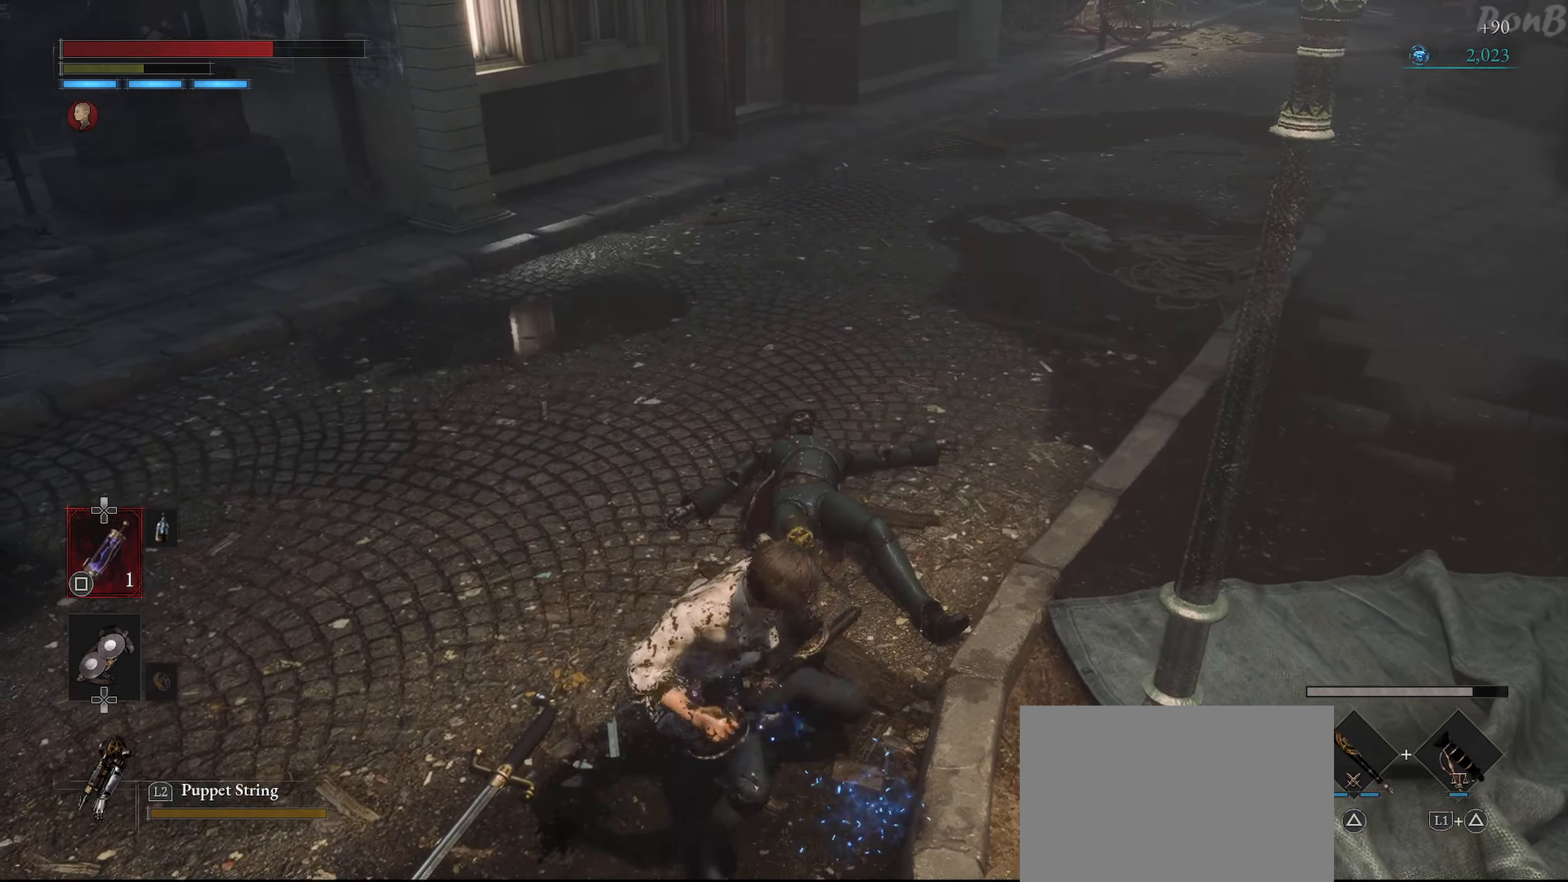
{"buttons": ["R2"], "left_stick": "up", "right_stick": "center", "events": []}
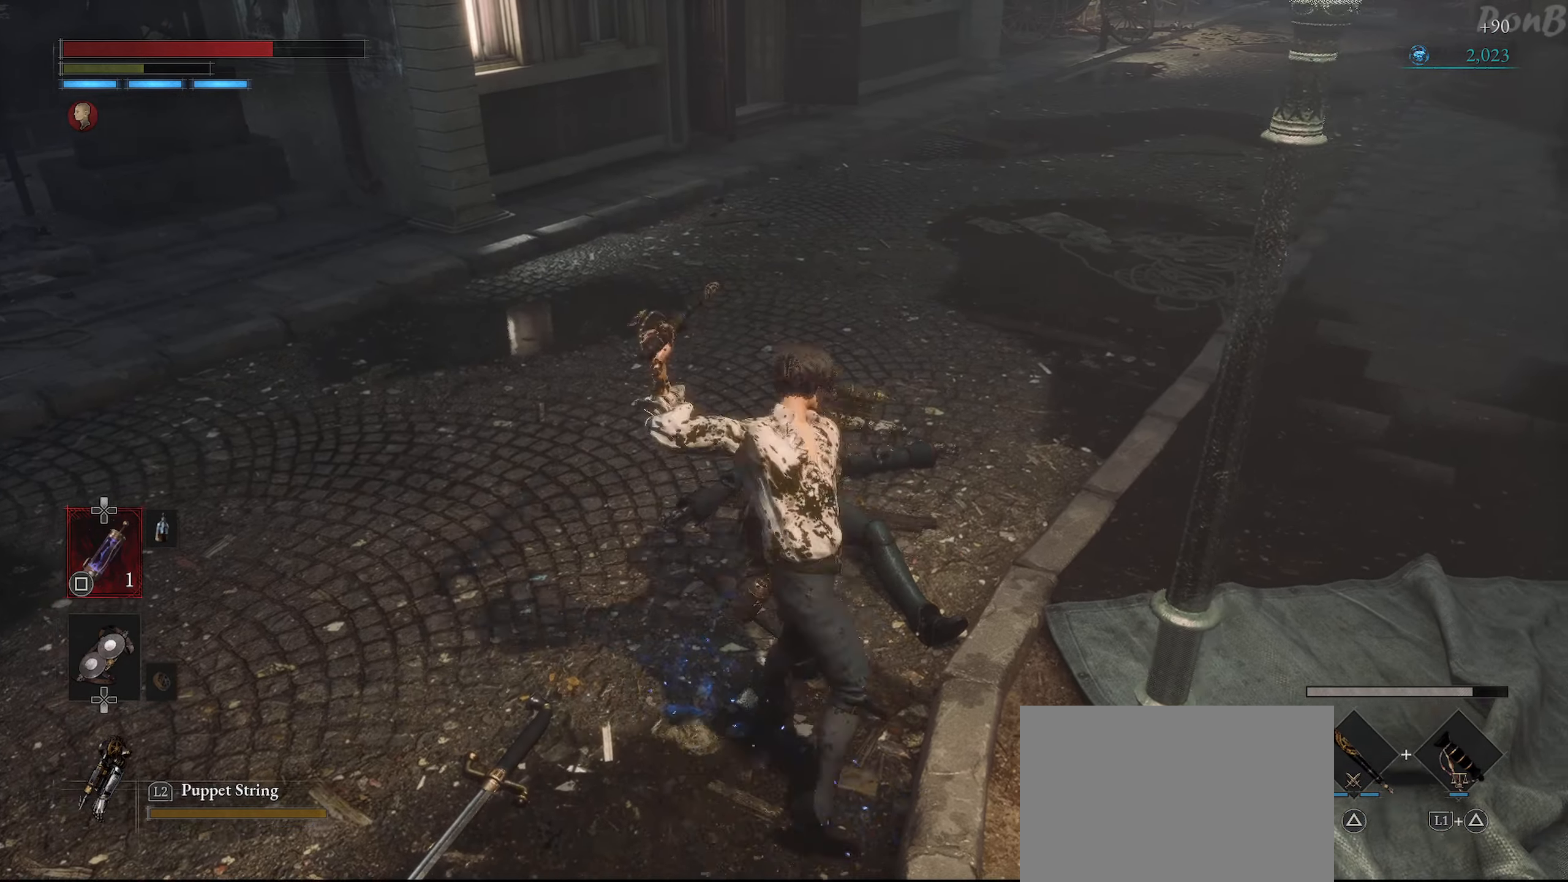
{"buttons": [], "left_stick": "up", "right_stick": "center", "events": [[483, "R2", "up"]]}
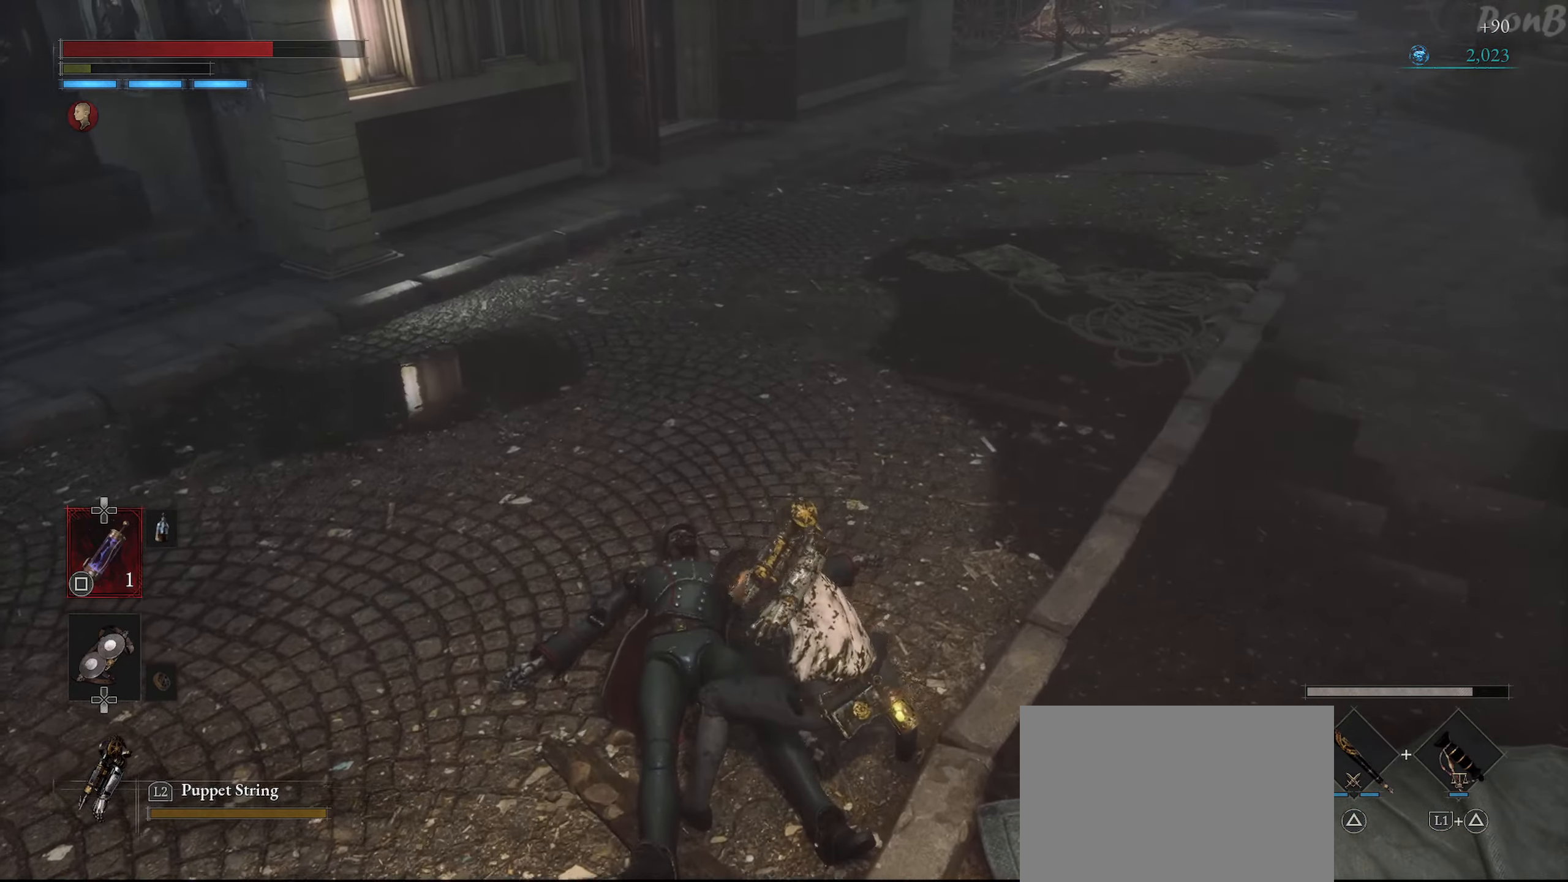
{"buttons": [], "left_stick": "up-right", "right_stick": "center", "events": [[167, "left_stick", "up-right"], [267, "right_stick", "up"], [500, "right_stick", "center"]]}
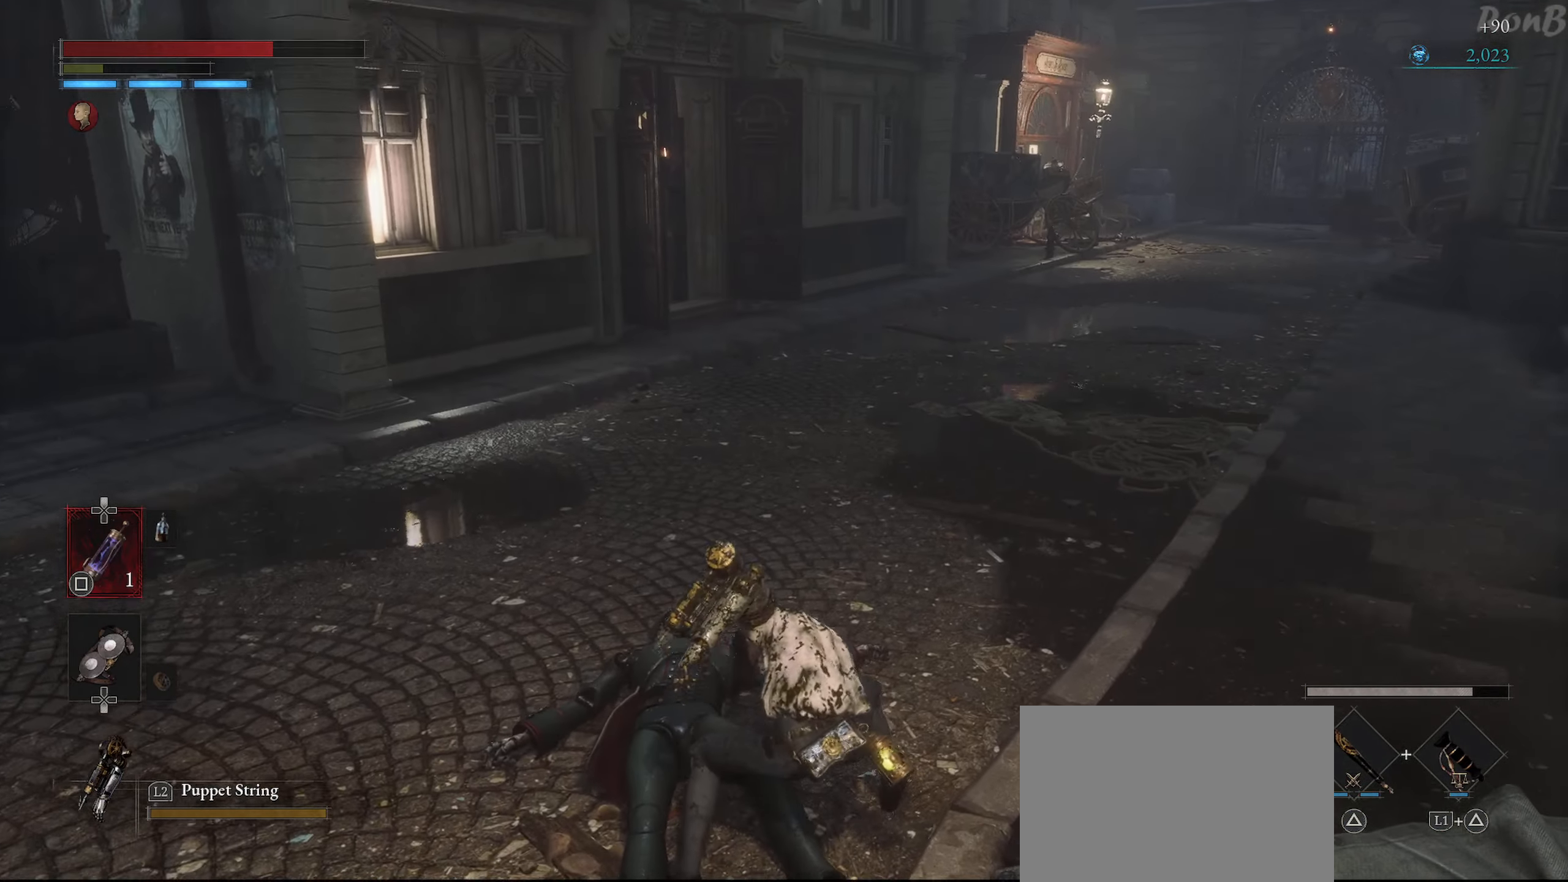
{"buttons": [], "left_stick": "up", "right_stick": "right", "events": [[183, "right_stick", "right"], [417, "left_stick", "up"]]}
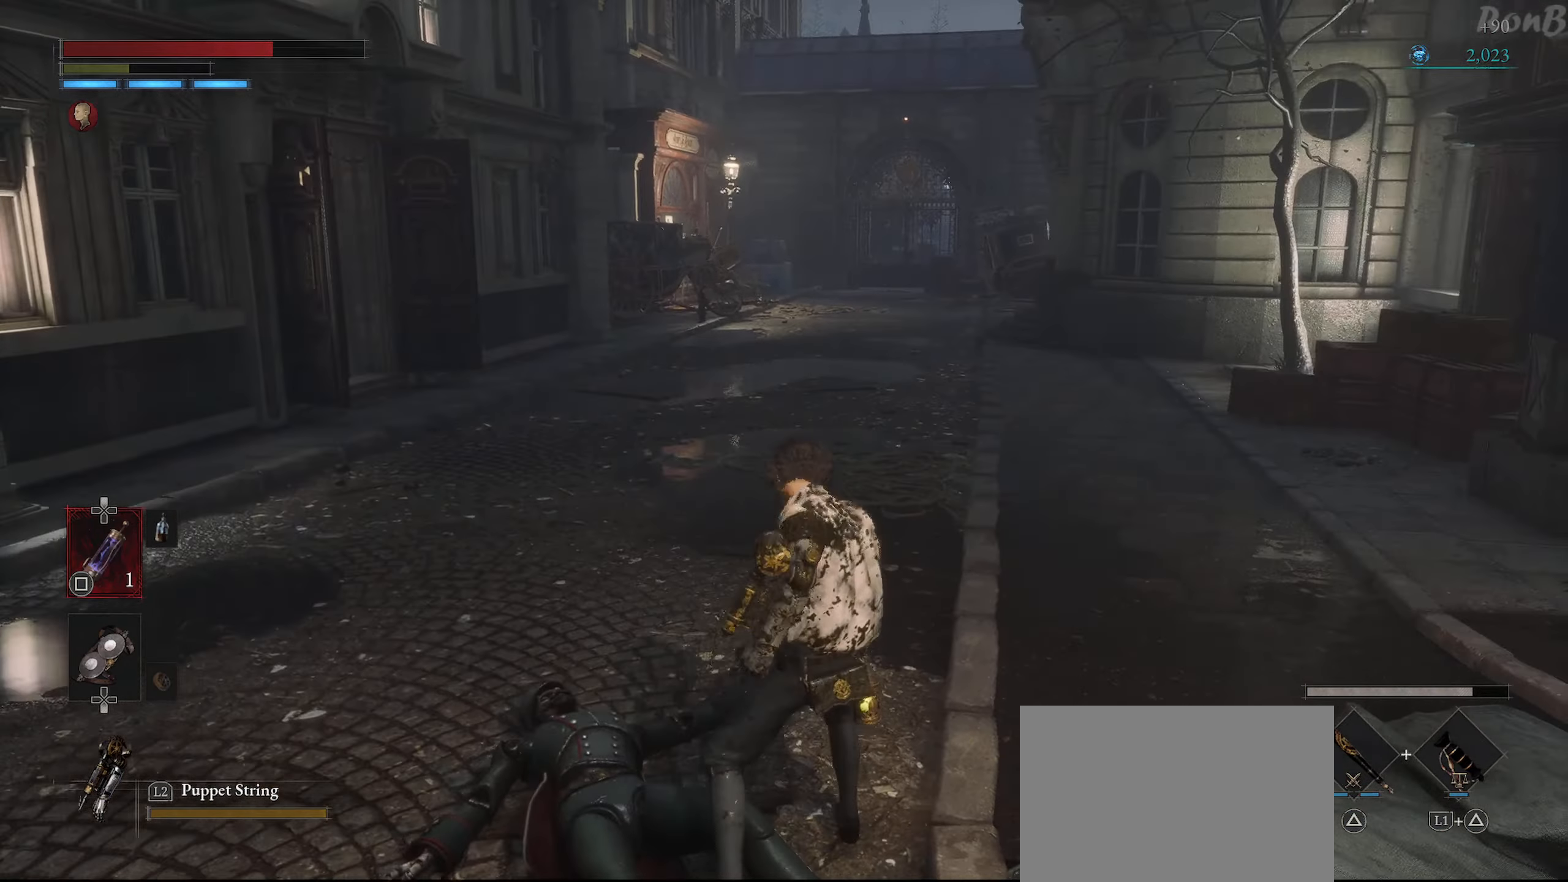
{"buttons": [], "left_stick": "up-right", "right_stick": "center", "events": [[17, "right_stick", "center"], [317, "left_stick", "up-right"]]}
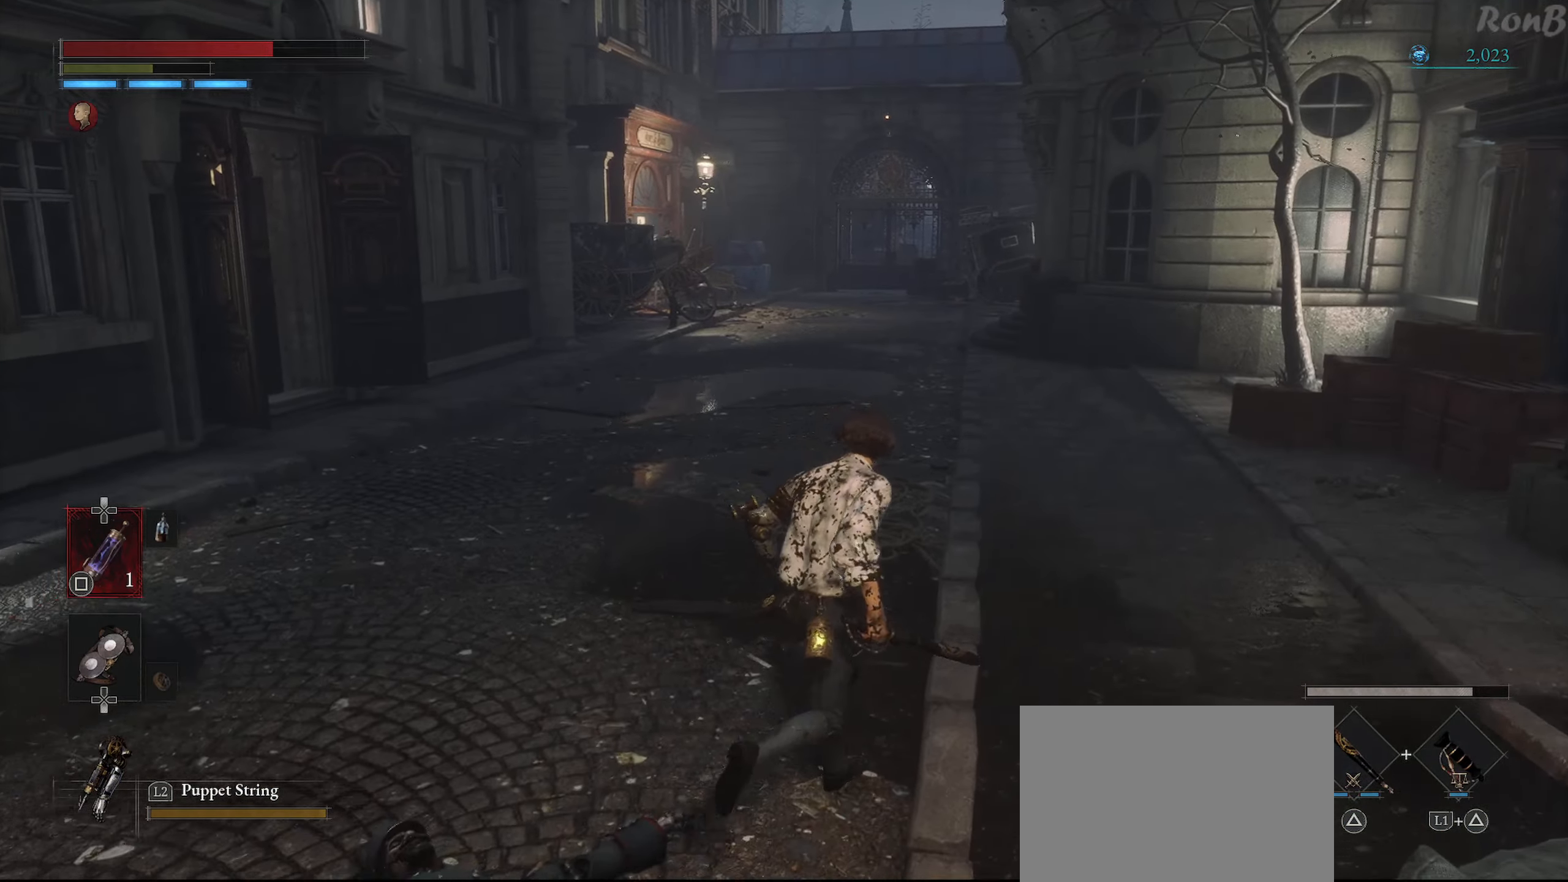
{"buttons": ["R1"], "left_stick": "up", "right_stick": "center", "events": [[100, "R1", "down"], [300, "left_stick", "up"]]}
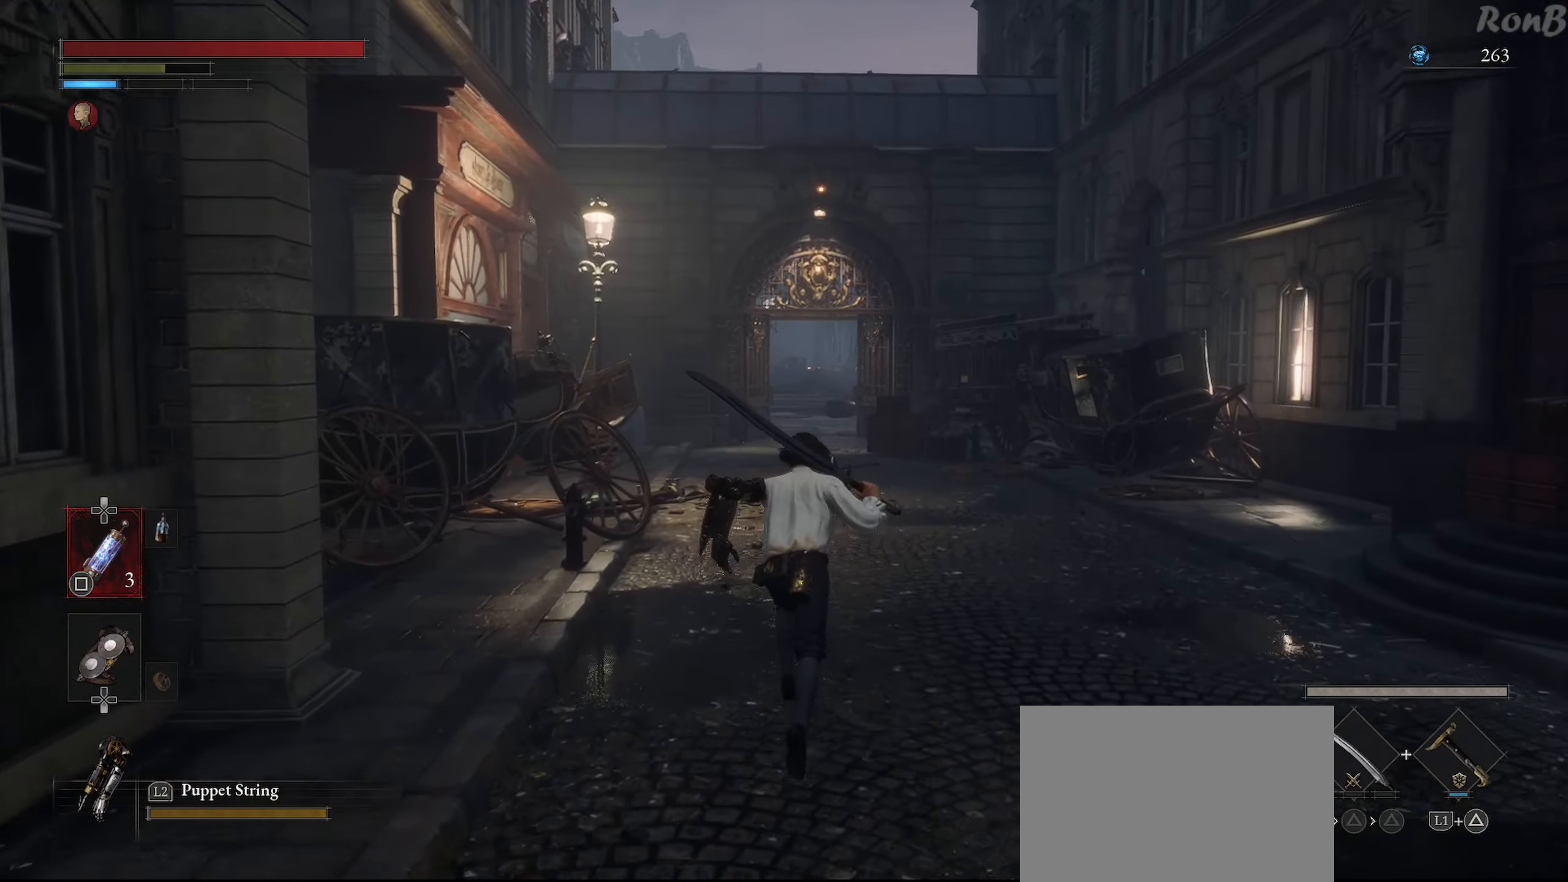
{"buttons": ["R1"], "left_stick": "up", "right_stick": "center", "events": []}
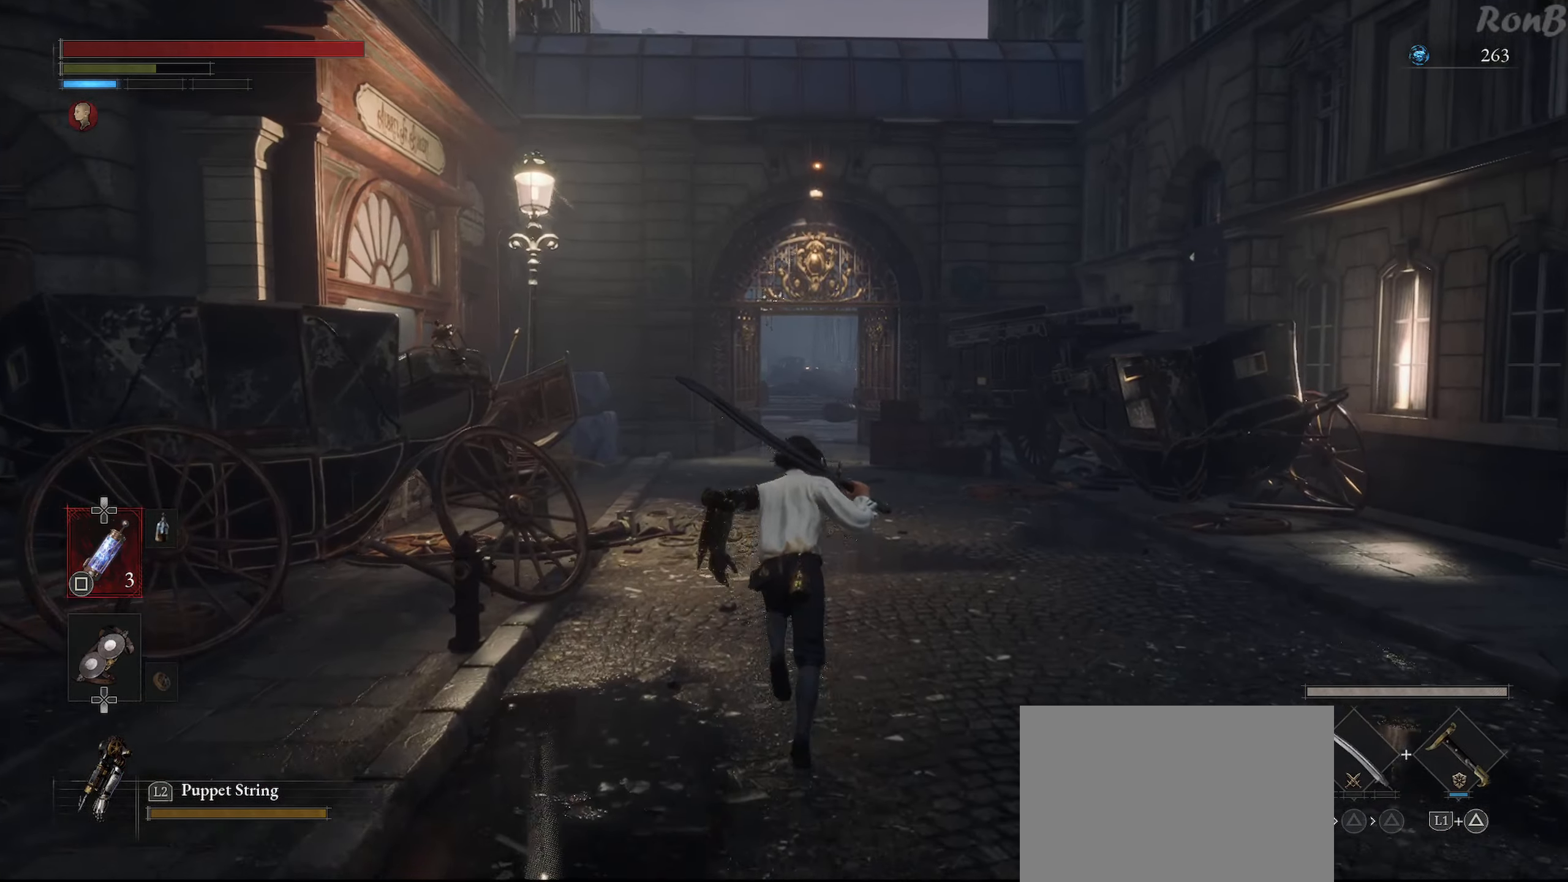
{"buttons": ["R1"], "left_stick": "up", "right_stick": "center", "events": []}
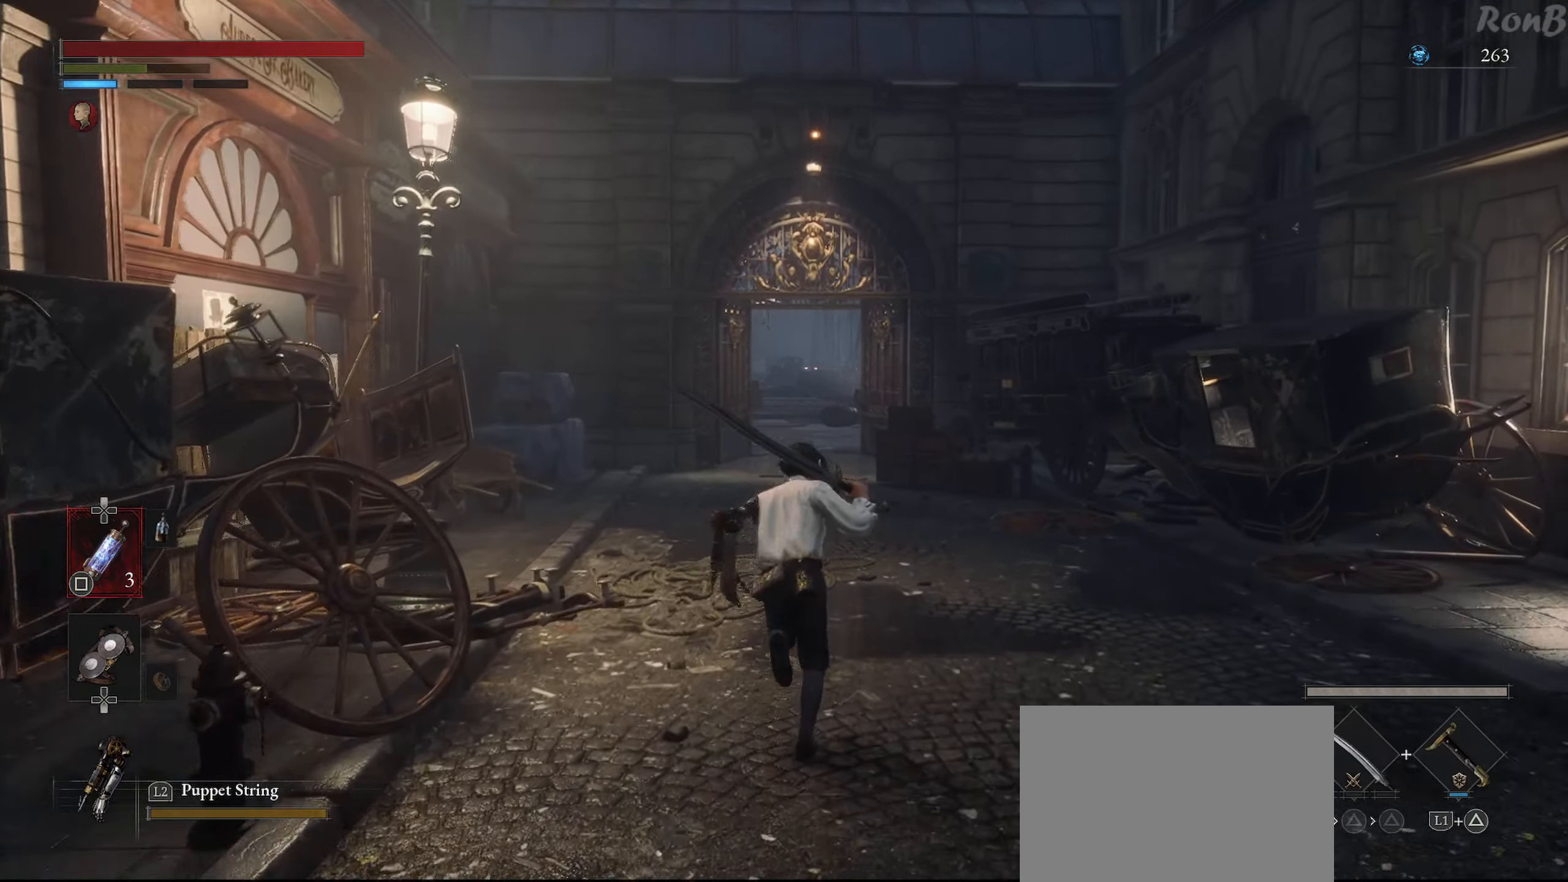
{"buttons": ["R1"], "left_stick": "up", "right_stick": "center", "events": []}
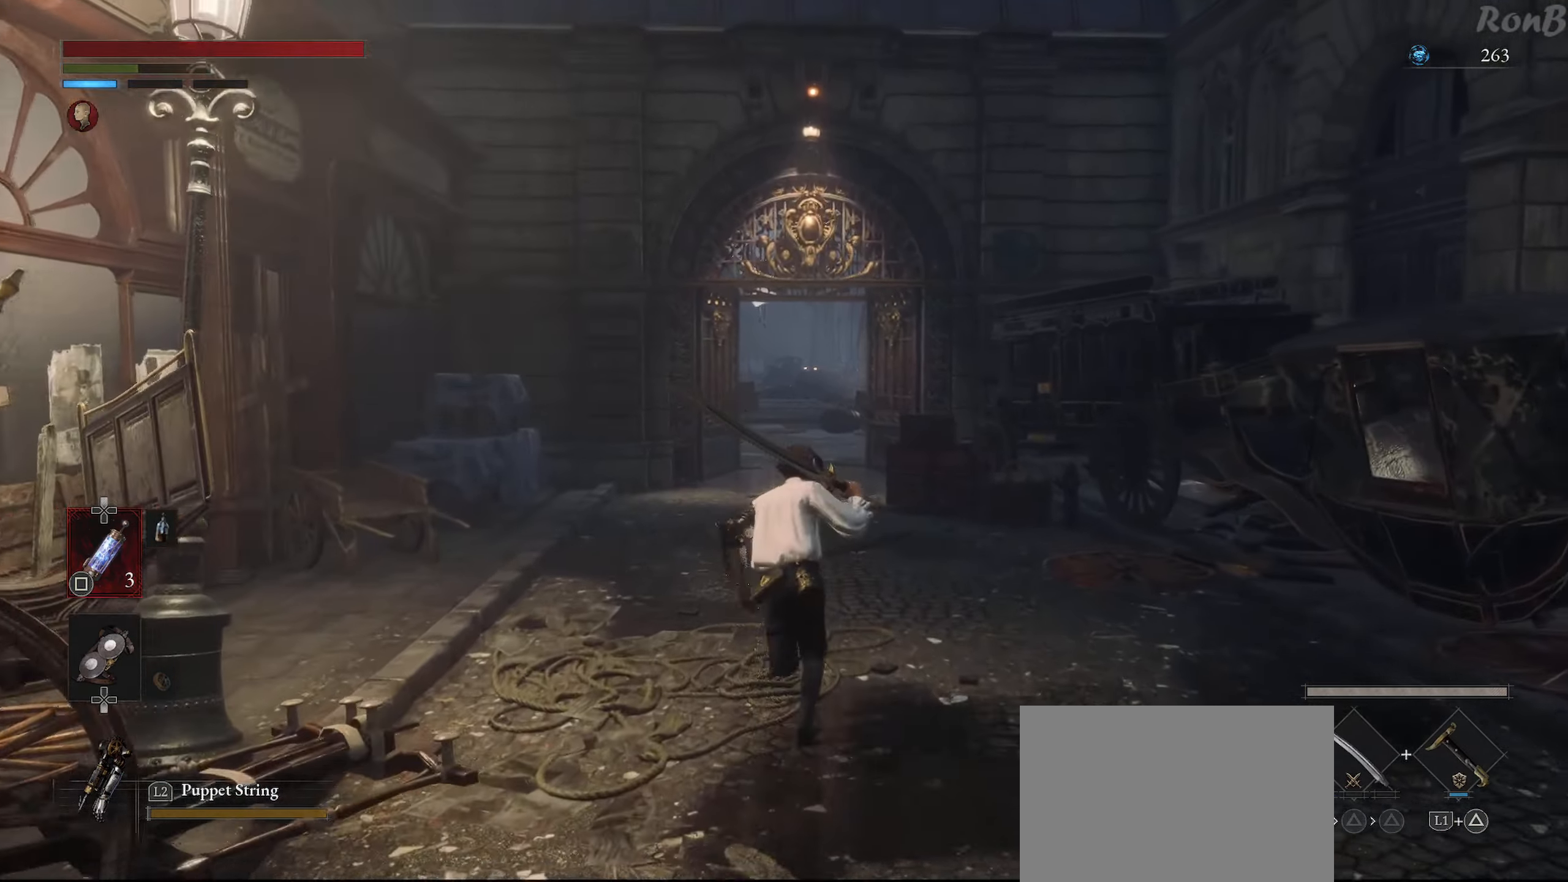
{"buttons": ["R1"], "left_stick": "up", "right_stick": "center", "events": []}
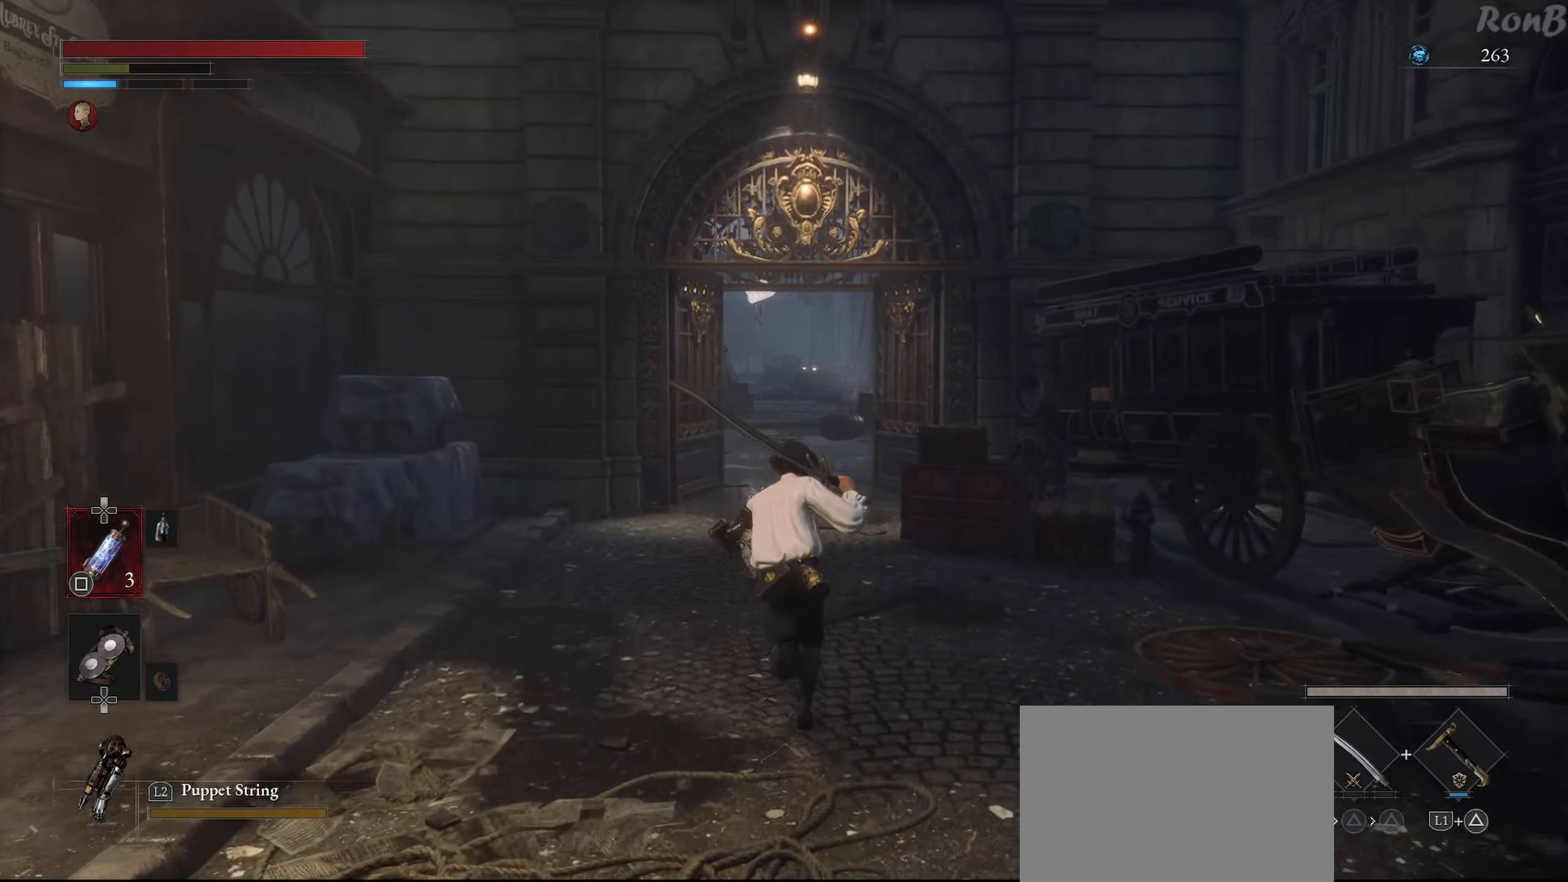
{"buttons": ["R1"], "left_stick": "up", "right_stick": "down", "events": [[100, "right_stick", "down"]]}
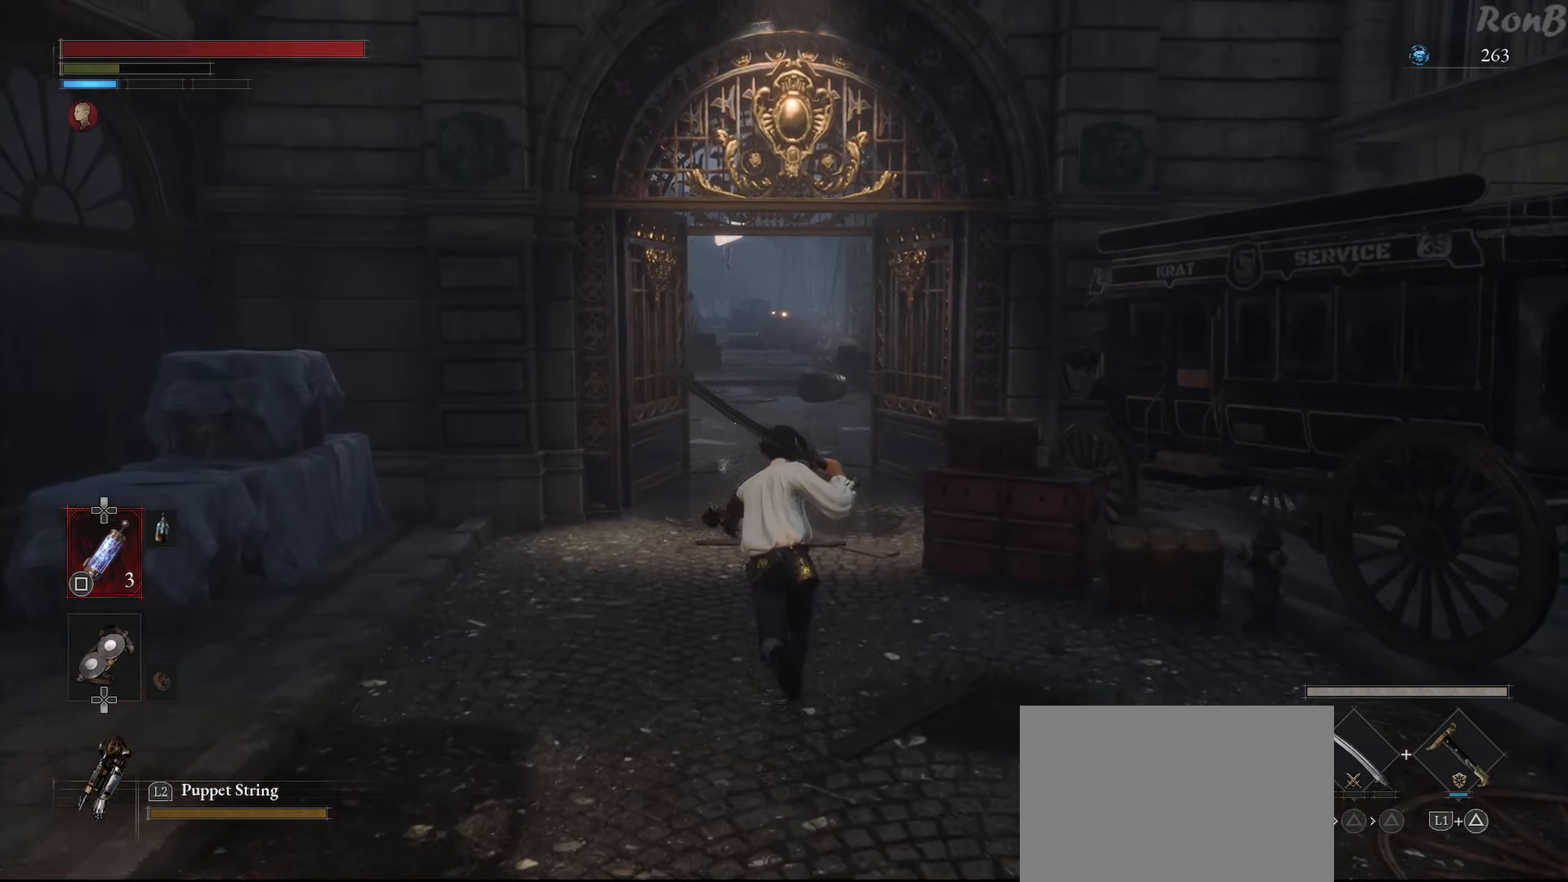
{"buttons": ["R1"], "left_stick": "up", "right_stick": "center", "events": [[200, "right_stick", "center"]]}
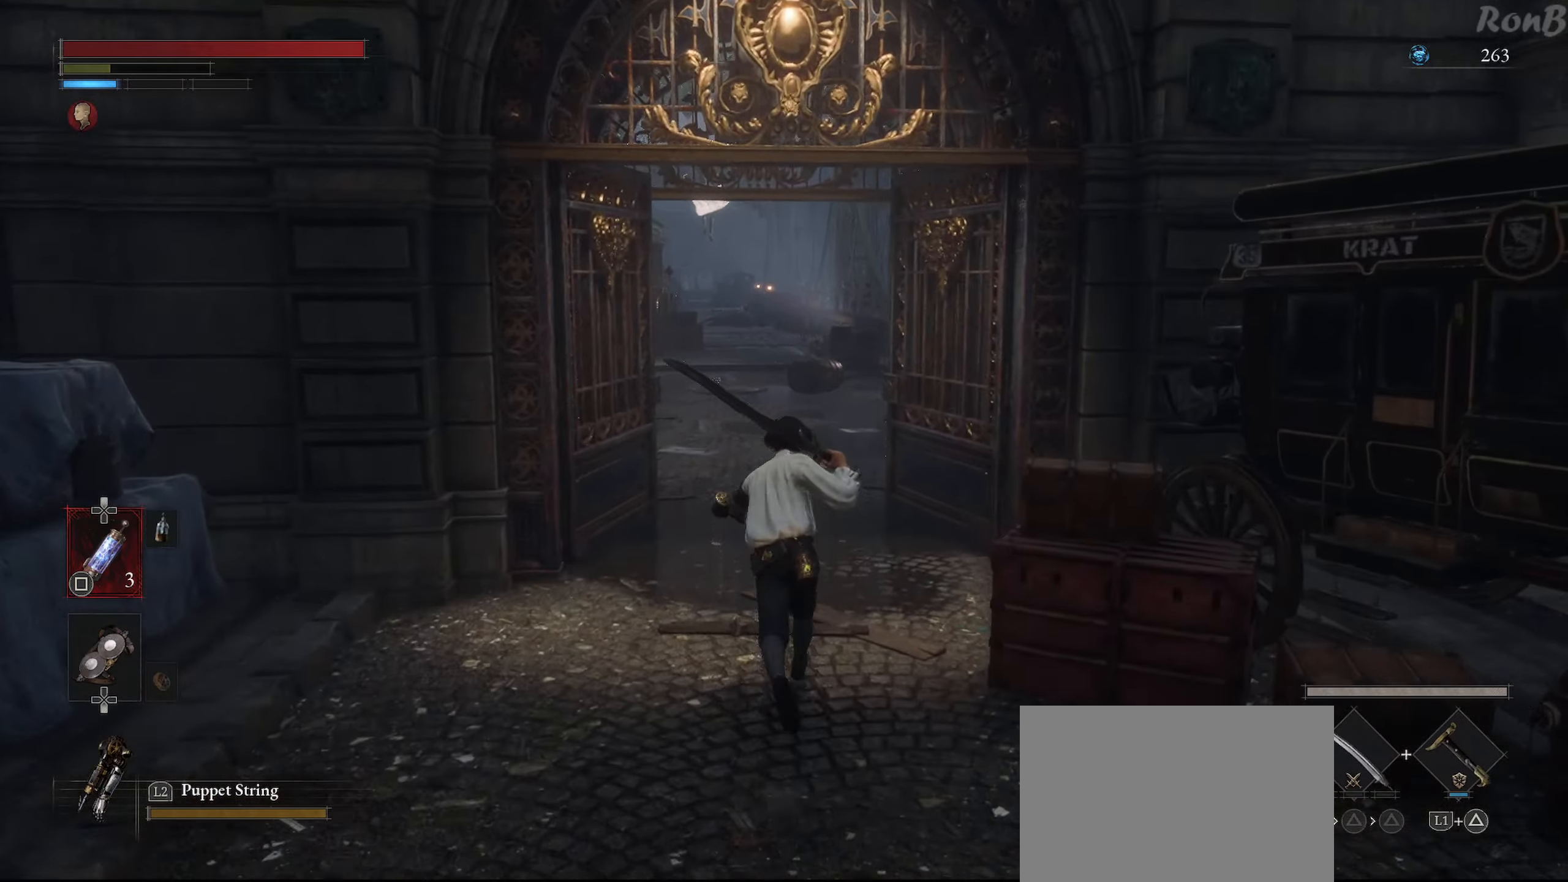
{"buttons": ["R1"], "left_stick": "up", "right_stick": "center", "events": []}
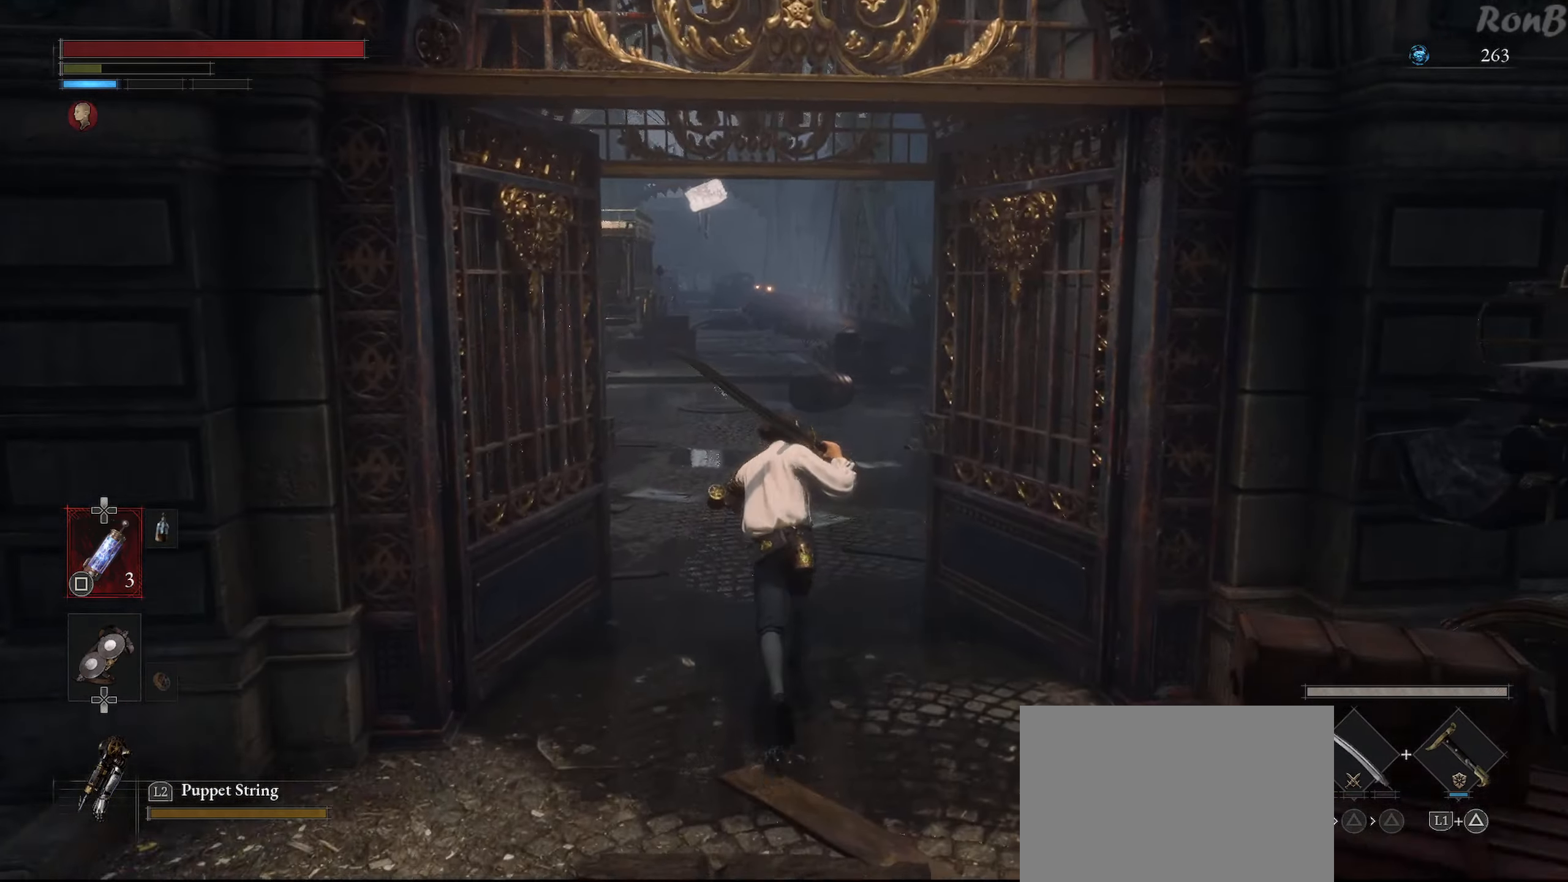
{"buttons": ["R1"], "left_stick": "up", "right_stick": "center", "events": [[183, "right_stick", "left"], [400, "right_stick", "center"]]}
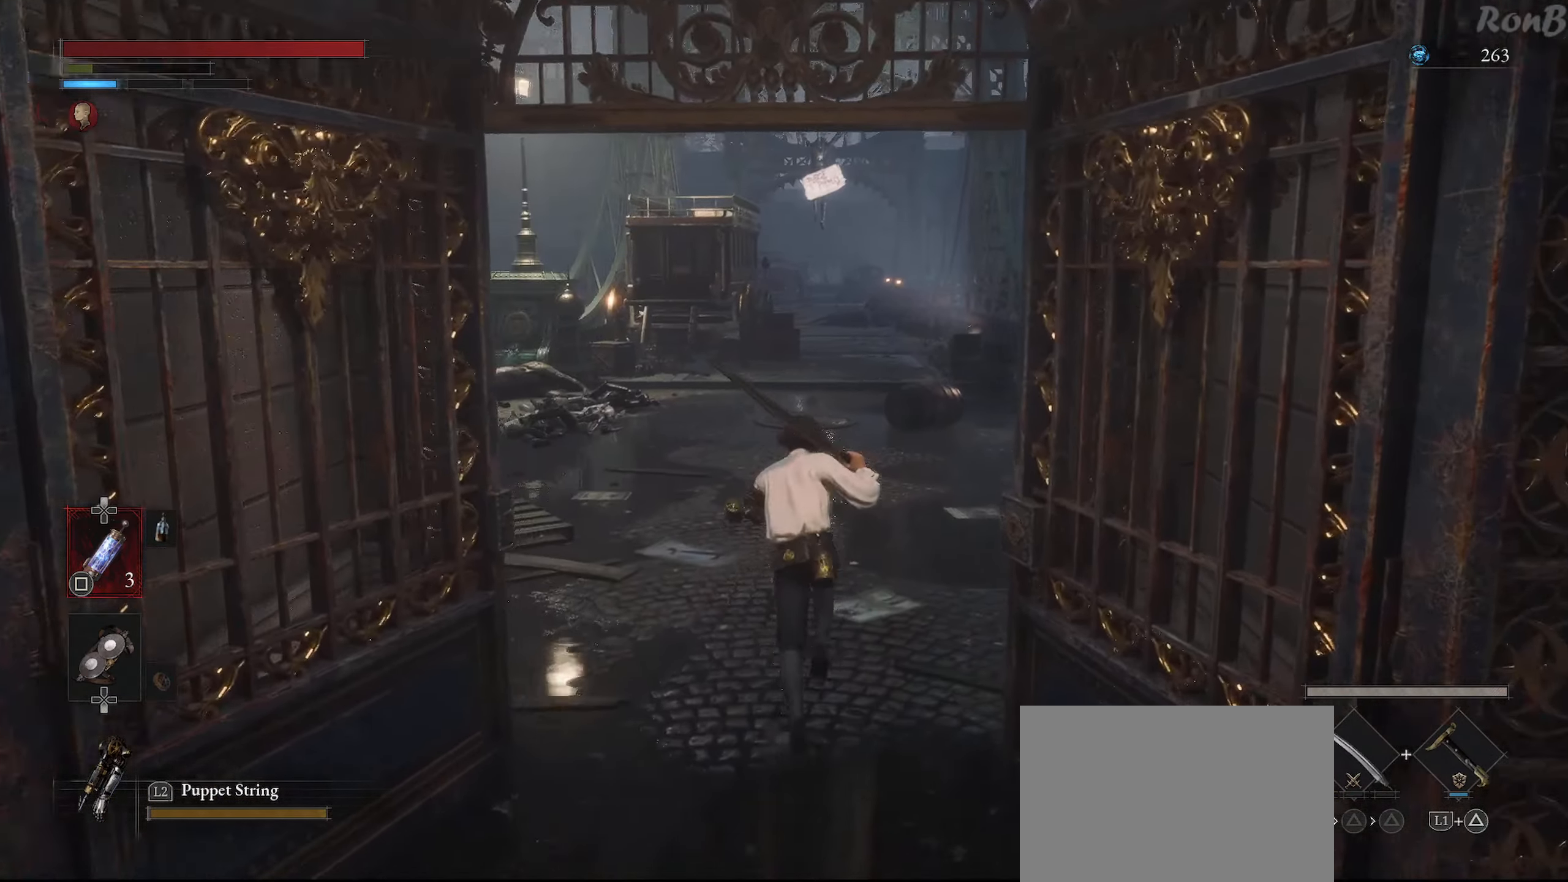
{"buttons": ["R1"], "left_stick": "up", "right_stick": "center", "events": []}
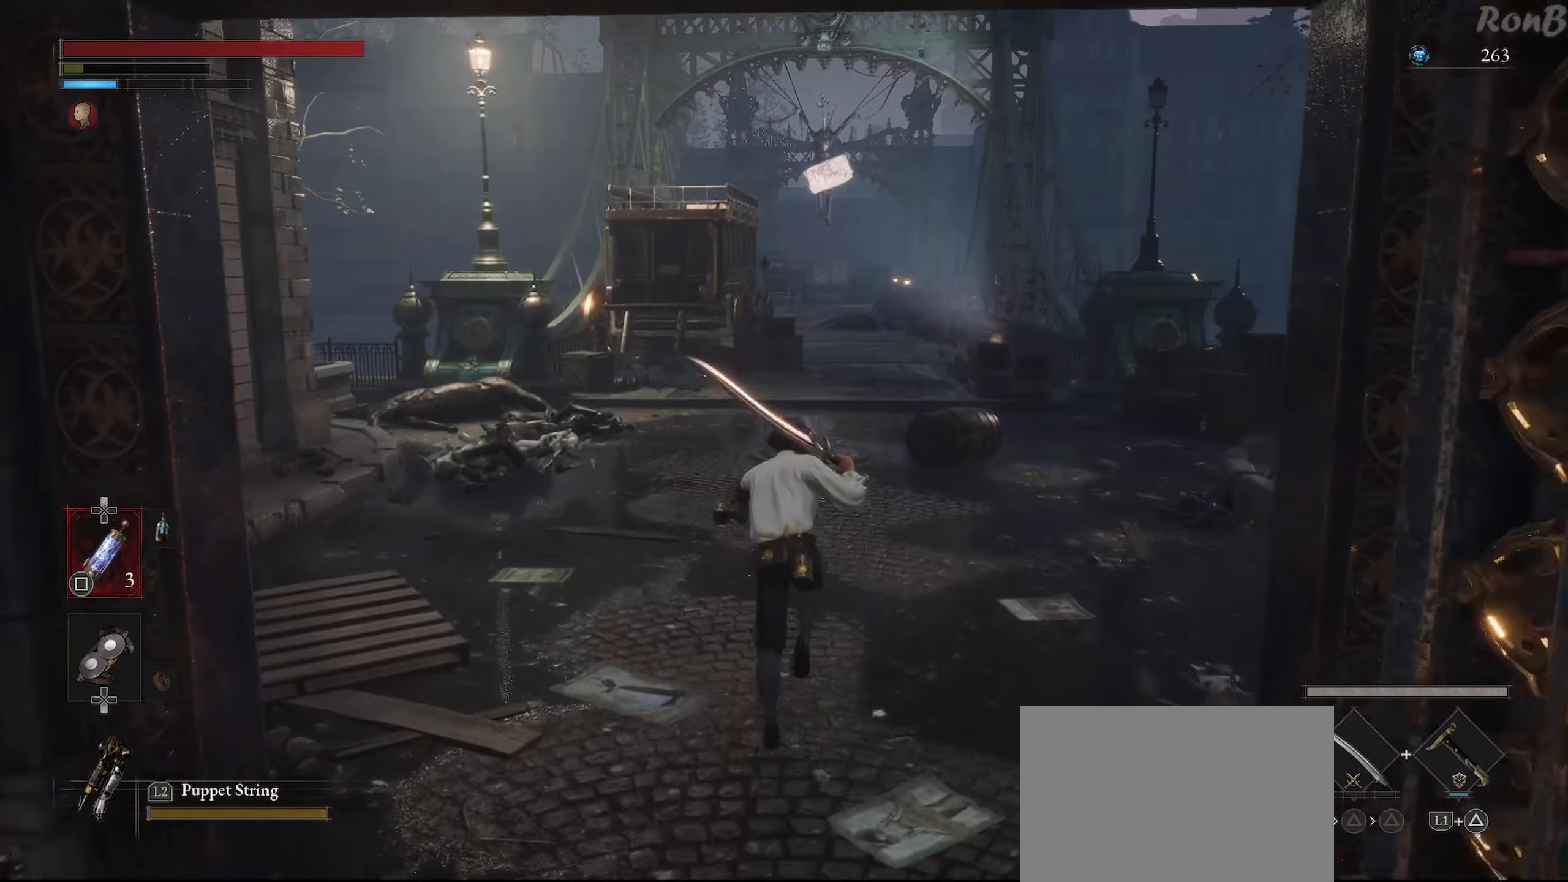
{"buttons": ["R1"], "left_stick": "up", "right_stick": "center", "events": []}